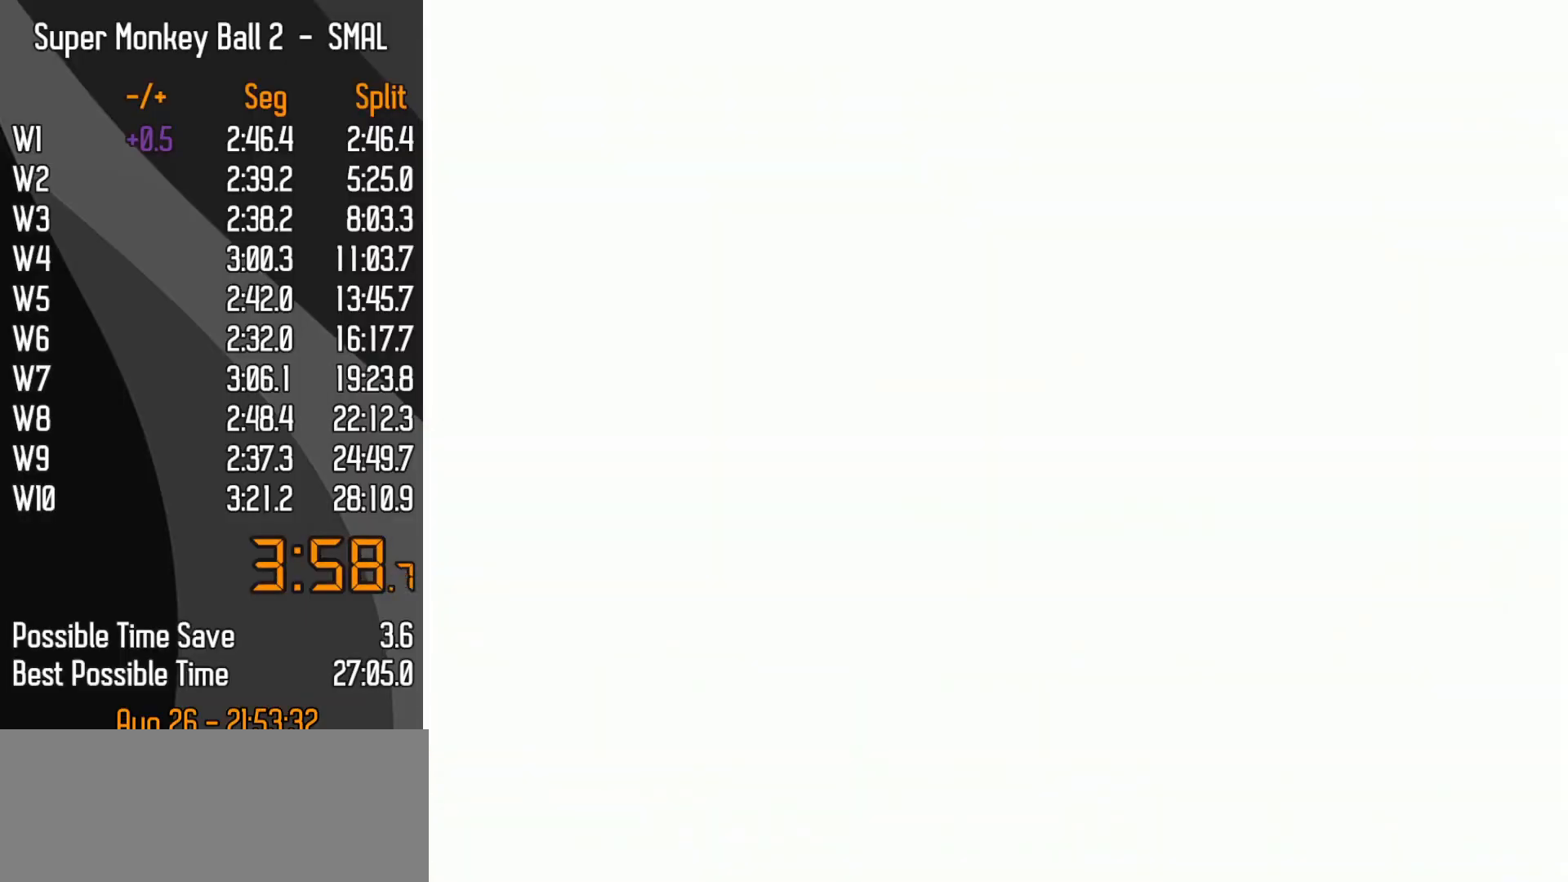
Gameplay with a controller (Nintendo layout); each line is a JSON object with the inputs held at the frame after it. "events" lists button and stick changes between this image and that frame as [ms after this image, input, new state], when the widget could be followed in between. Not read: L3 R3 X Y Z.
{"buttons": [], "left_stick": "center", "events": []}
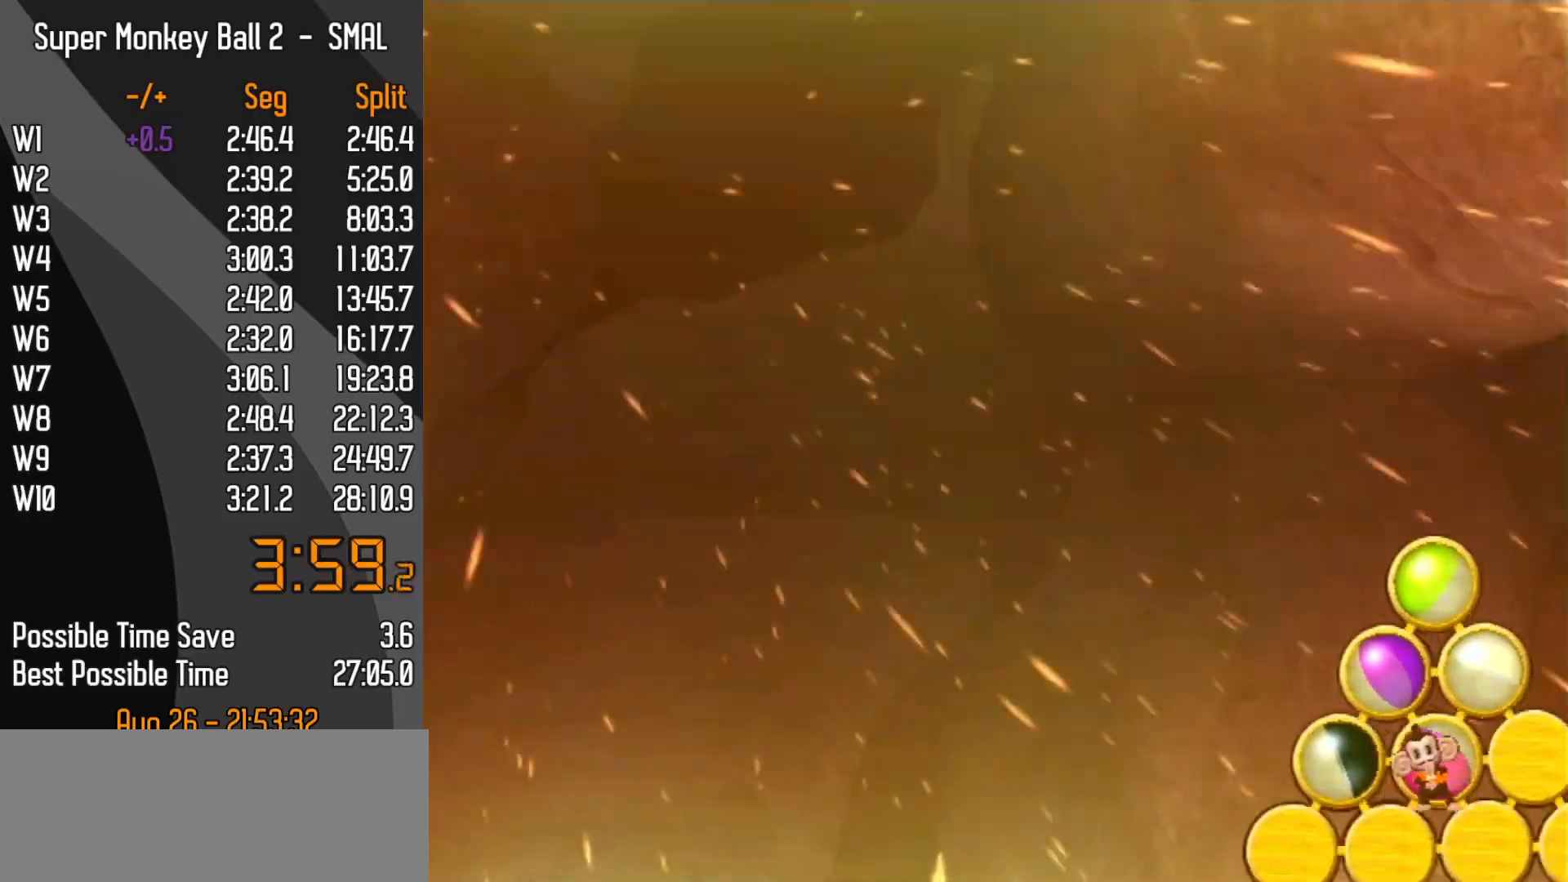
{"buttons": ["A"], "left_stick": "center"}
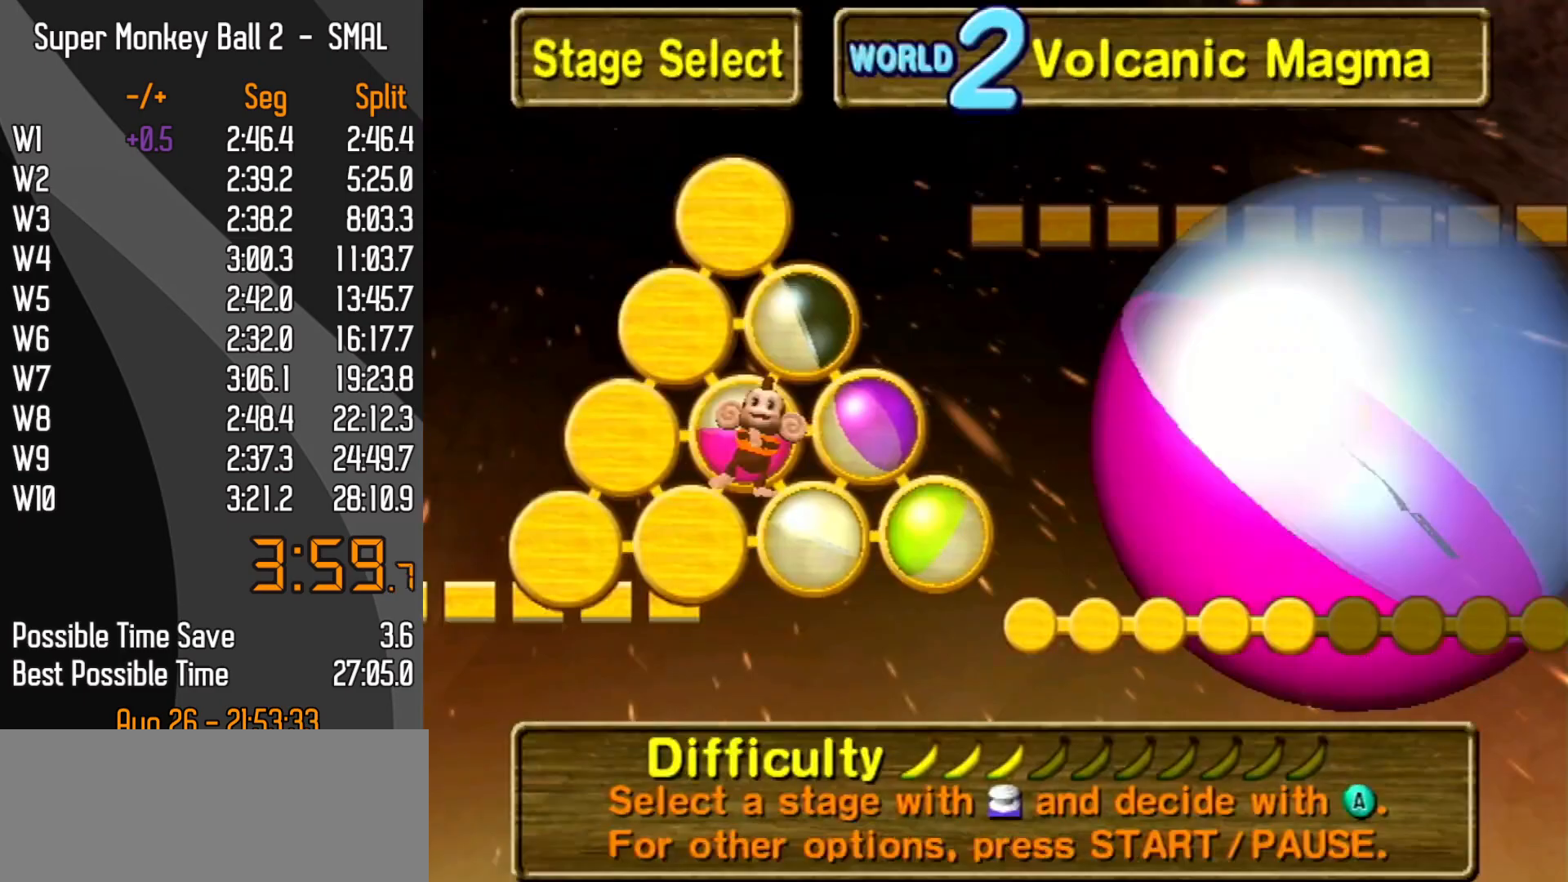
{"buttons": [], "left_stick": "center"}
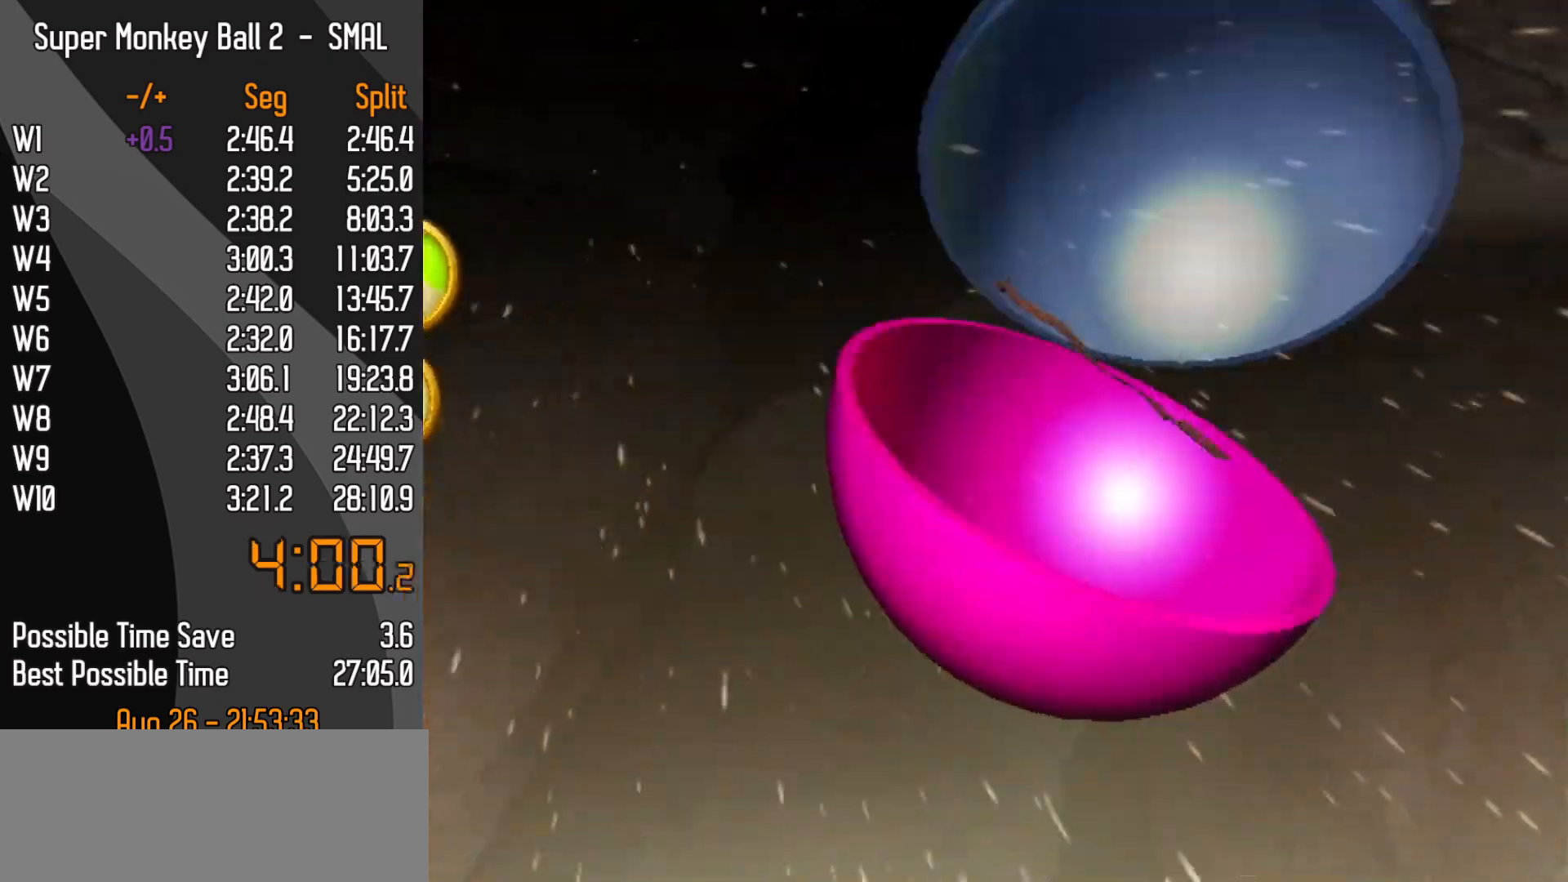
{"buttons": [], "left_stick": "center", "events": []}
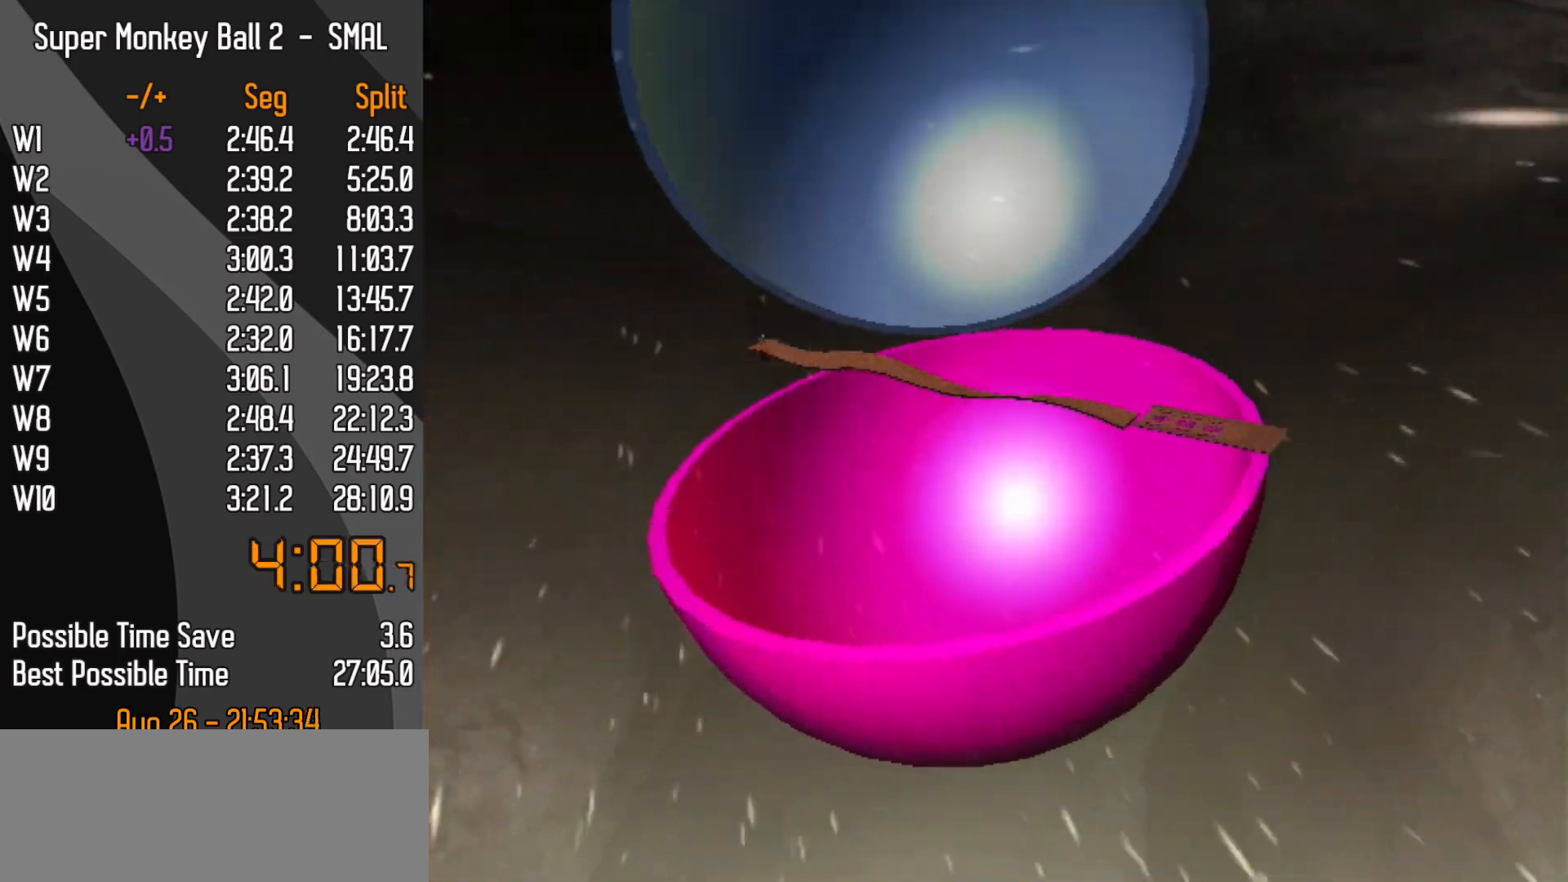
{"buttons": [], "left_stick": "center", "events": []}
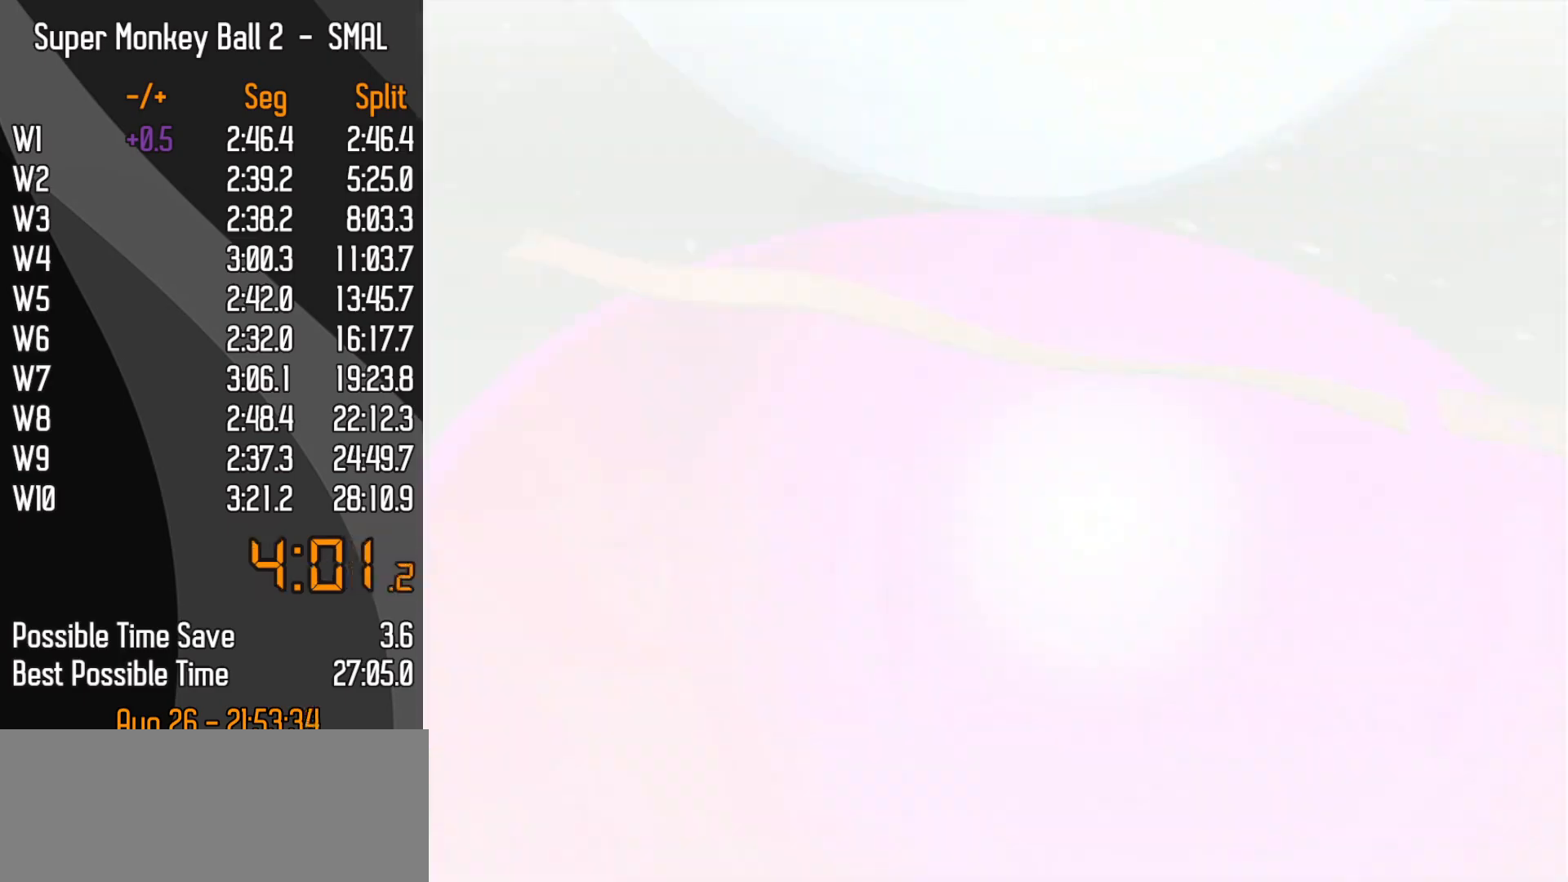
{"buttons": [], "left_stick": "center", "events": []}
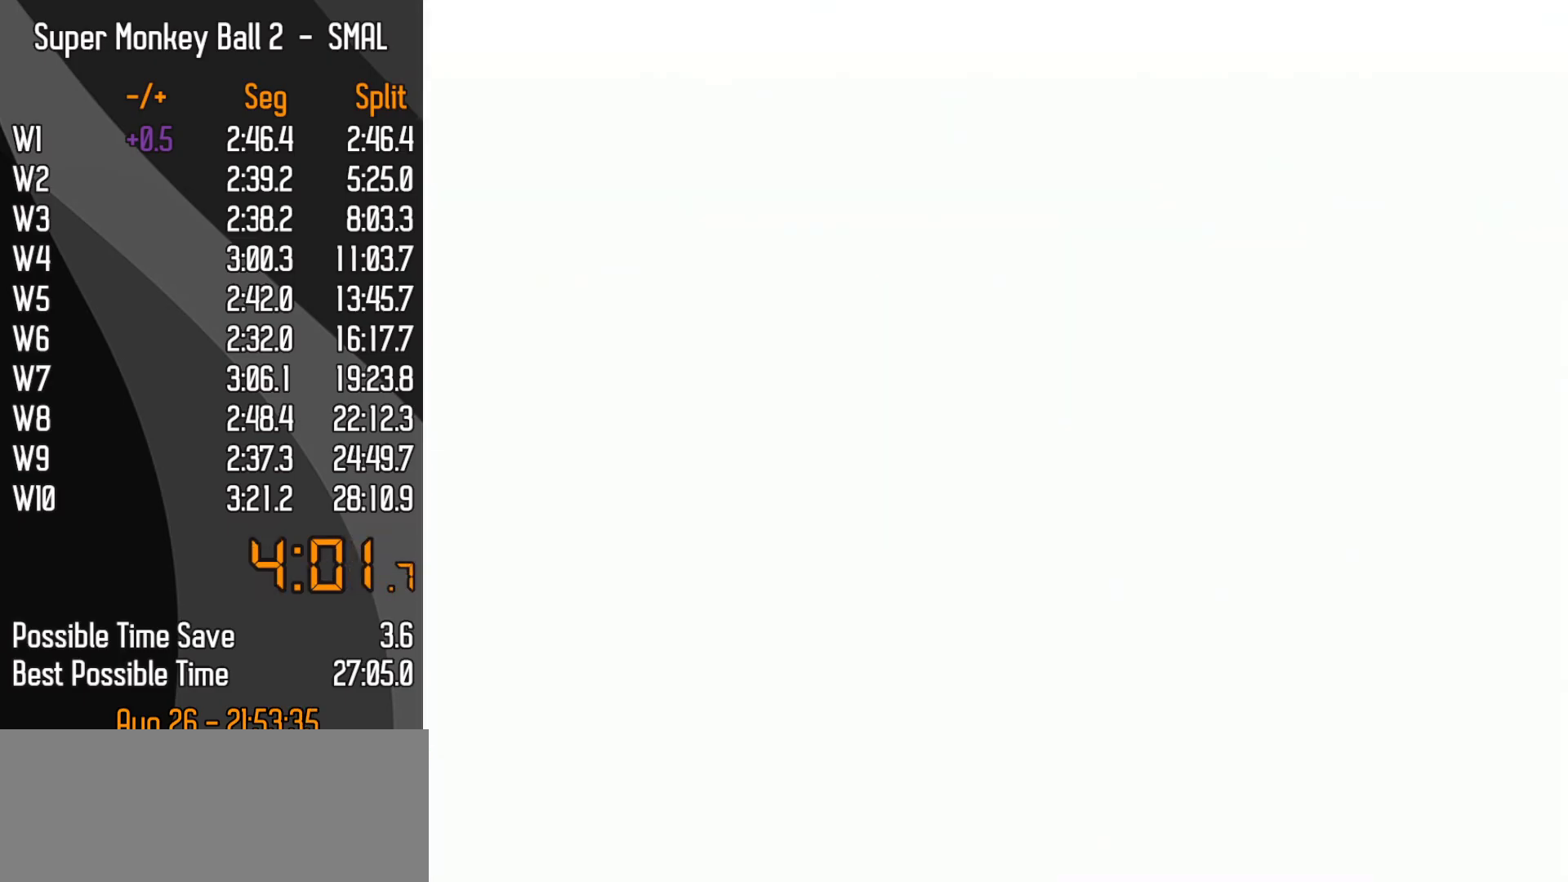
{"buttons": [], "left_stick": "center", "events": []}
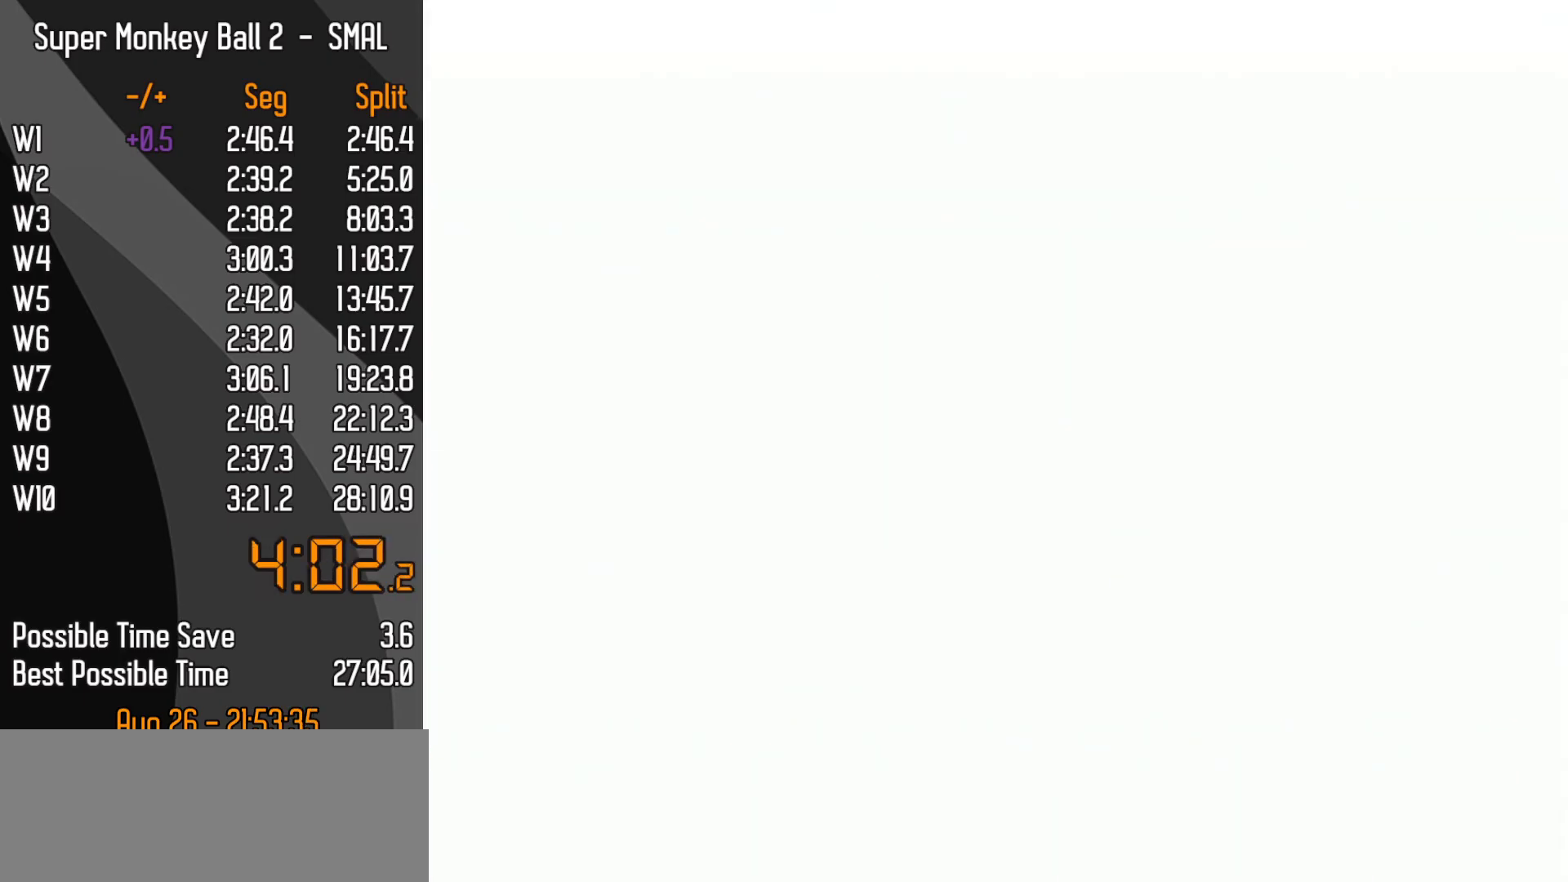
{"buttons": [], "left_stick": "center", "events": []}
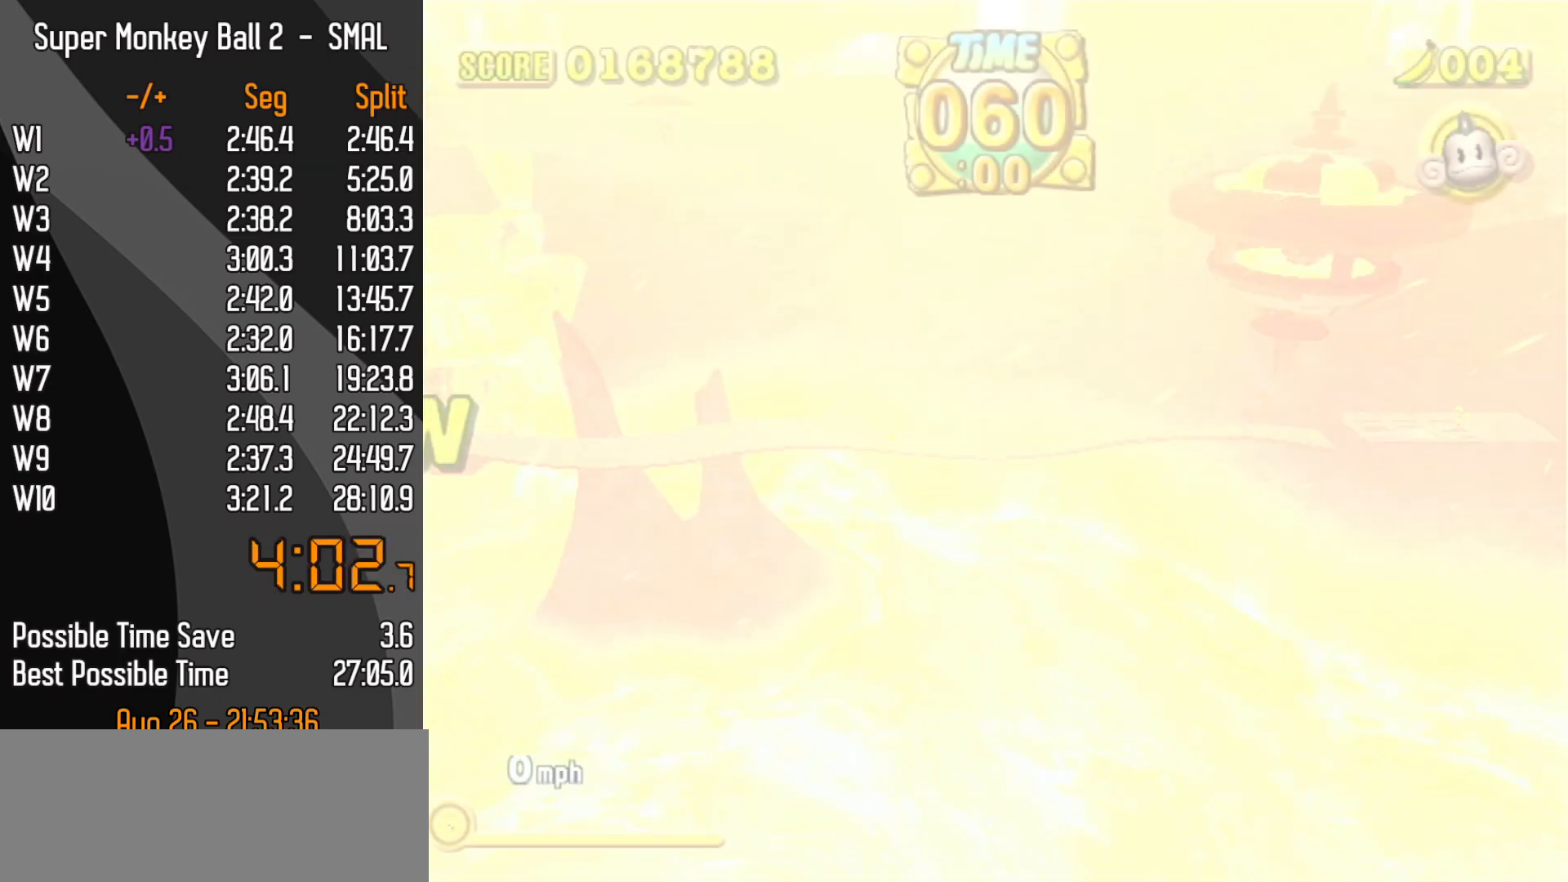
{"buttons": [], "left_stick": "center", "events": [[250, "START", "down"], [283, "DPAD_DOWN", "down"], [367, "DPAD_DOWN", "up"], [400, "START", "up"]]}
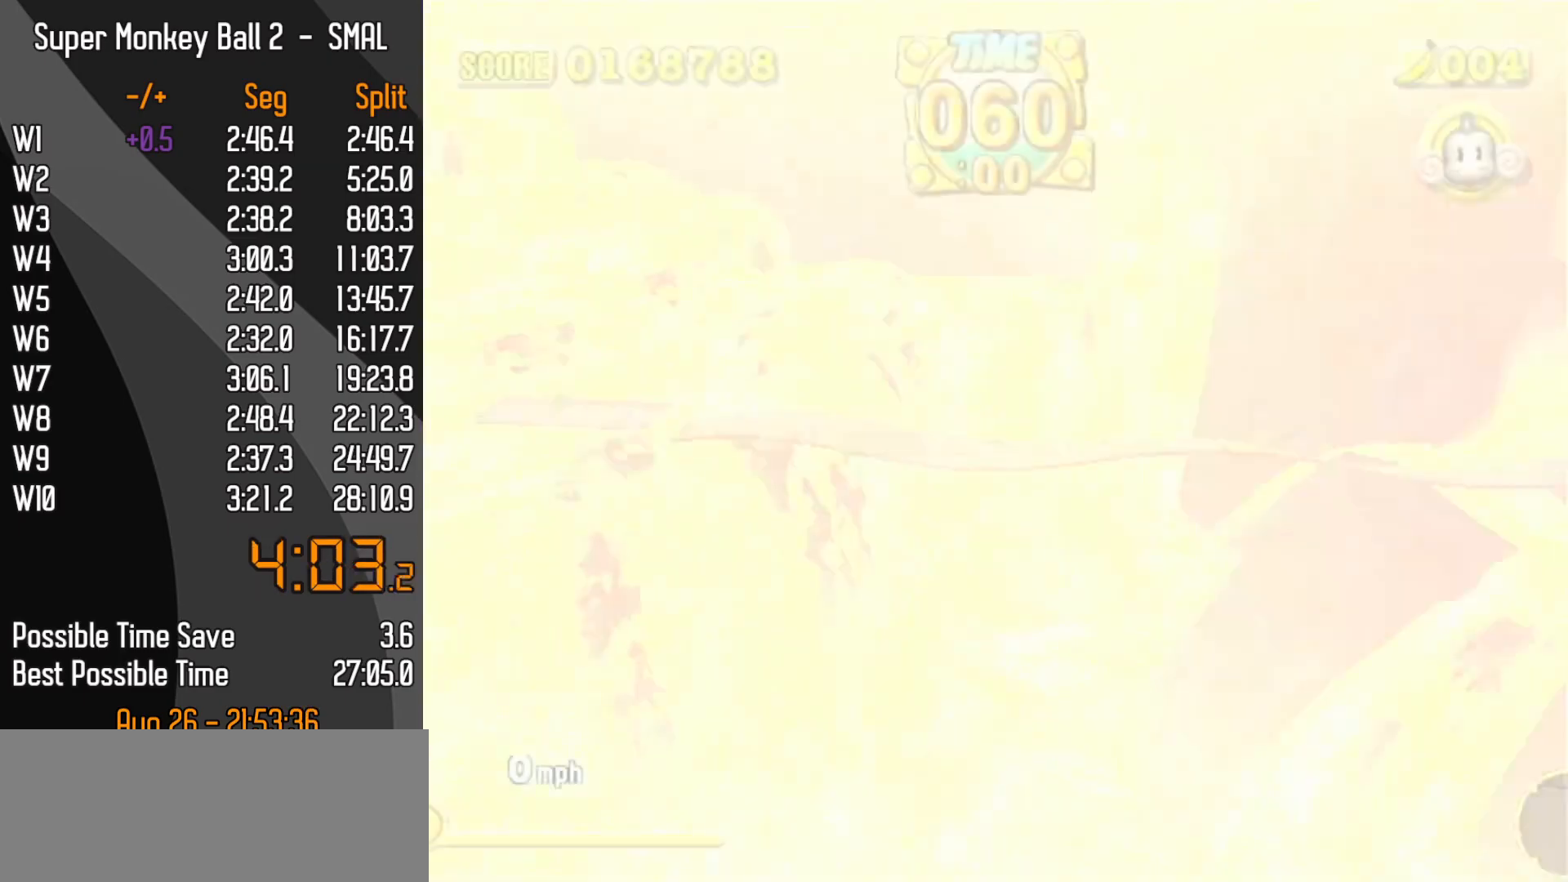
{"buttons": [], "left_stick": "up-right", "events": [[417, "left_stick", "up-right"]]}
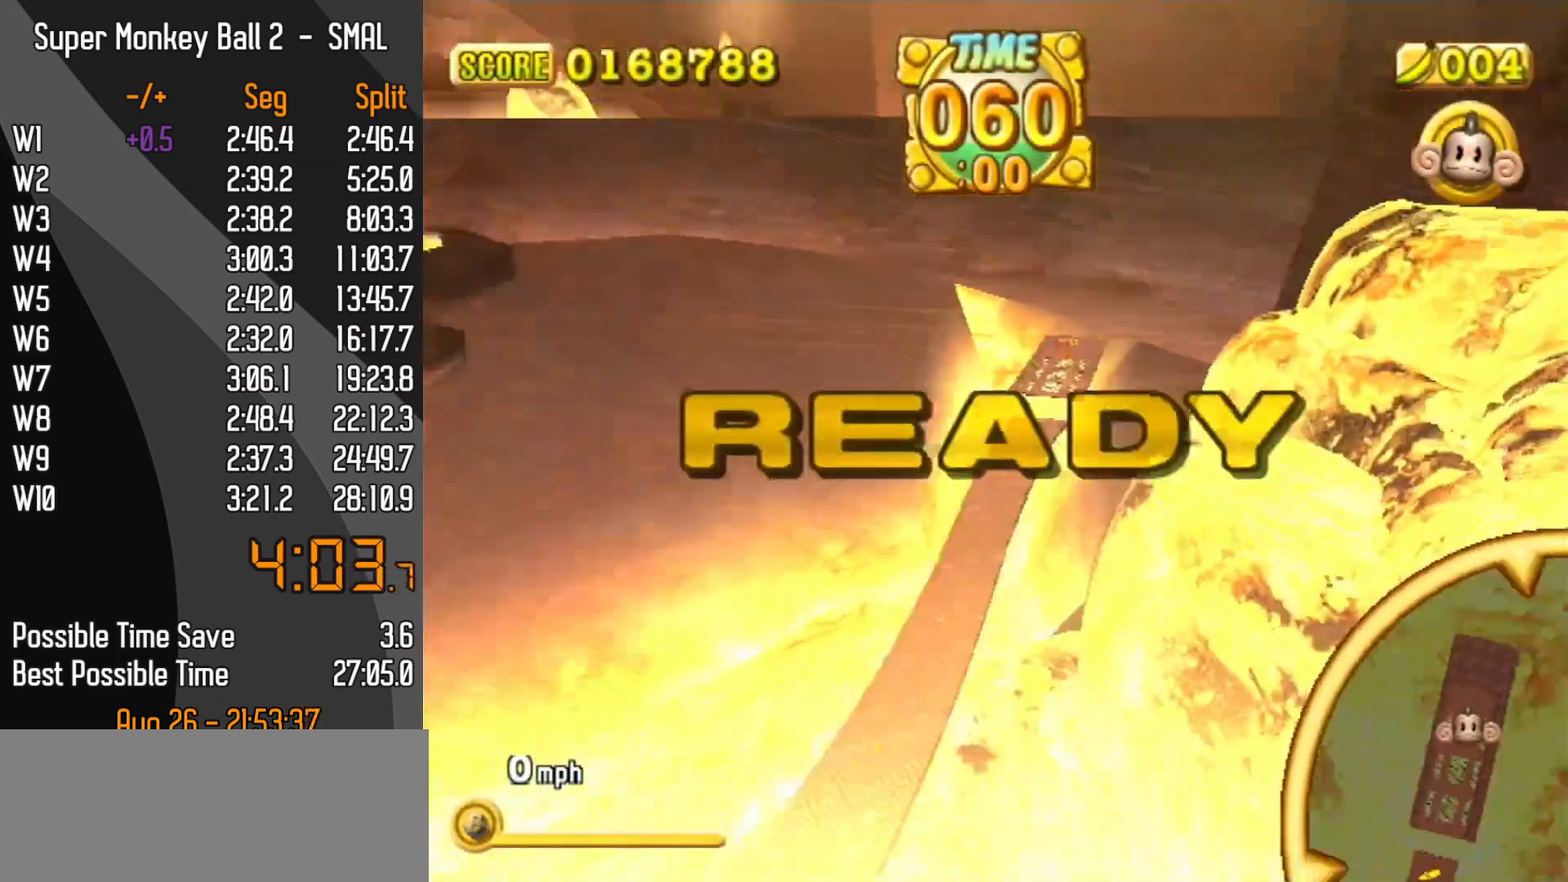
{"buttons": [], "left_stick": "up-left", "events": [[50, "left_stick", "up-left"]]}
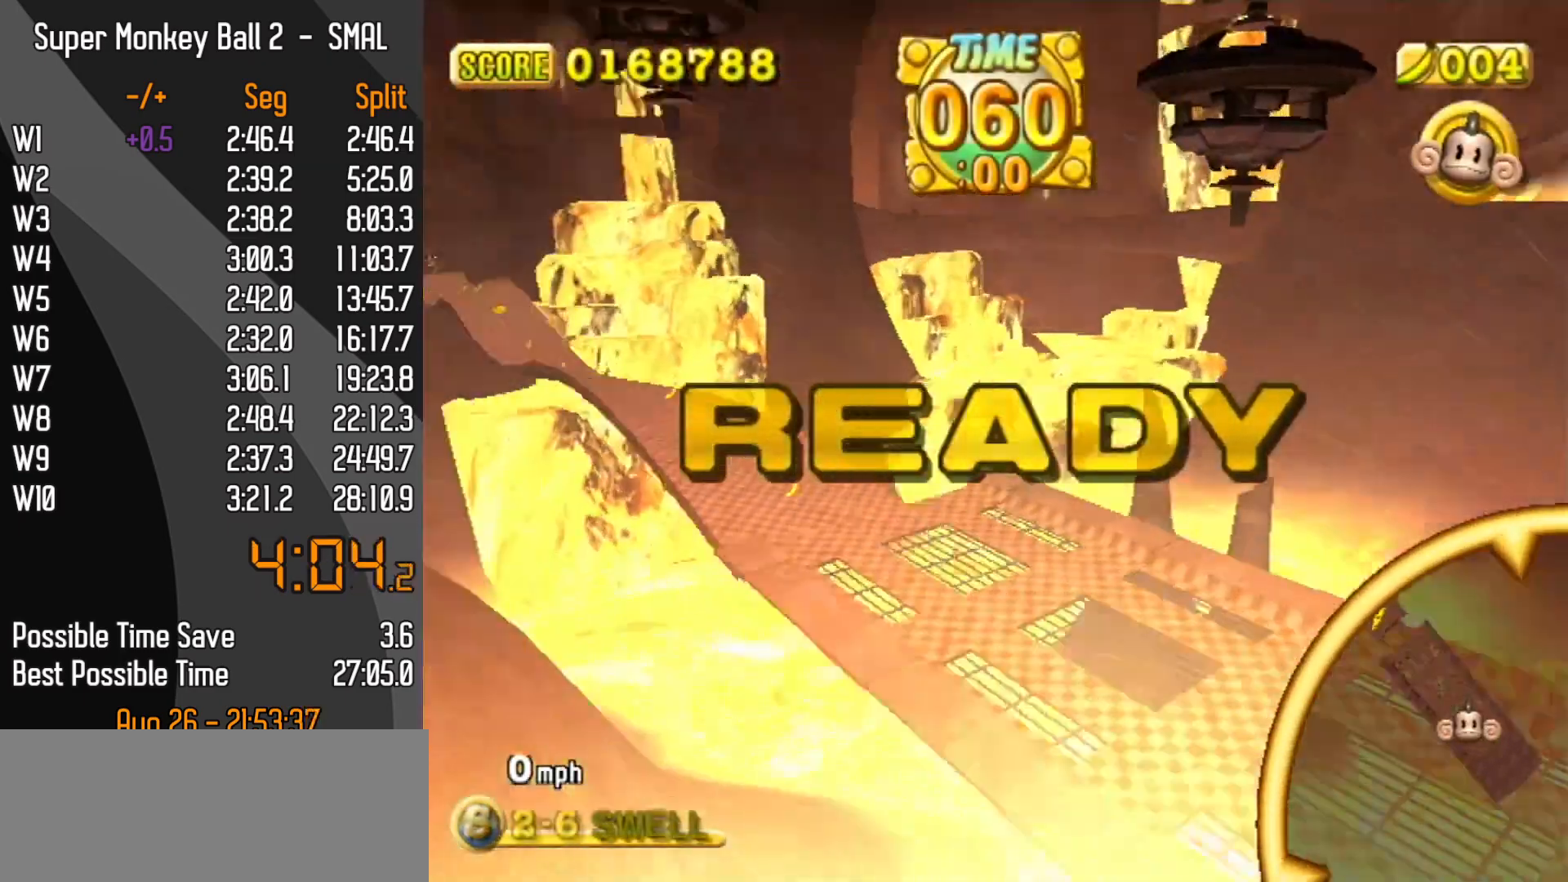
{"buttons": [], "left_stick": "up-left", "events": []}
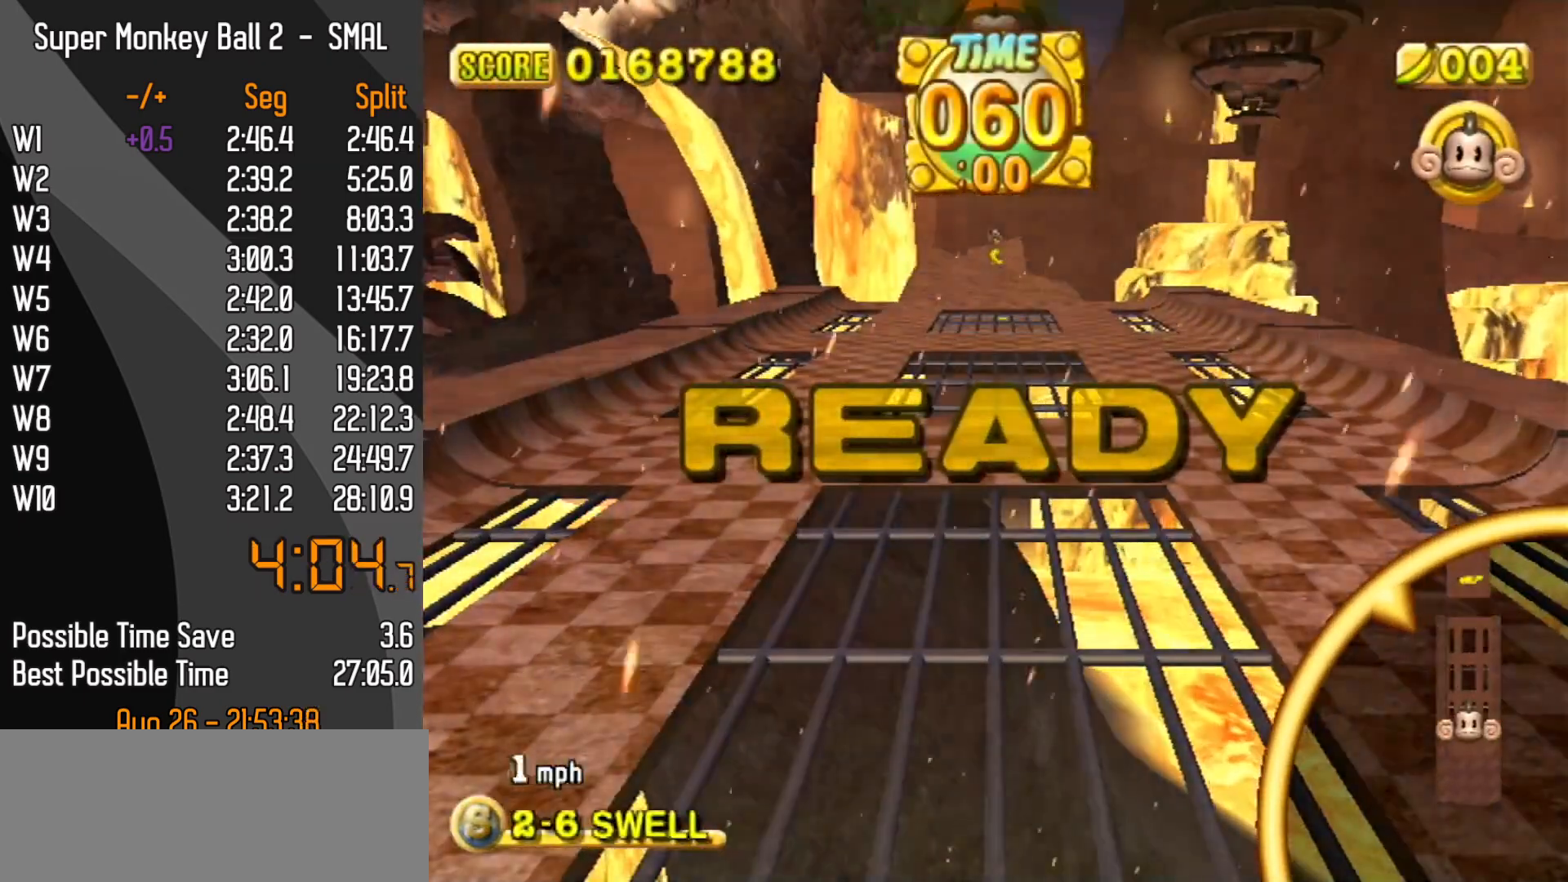
{"buttons": [], "left_stick": "up-left", "events": []}
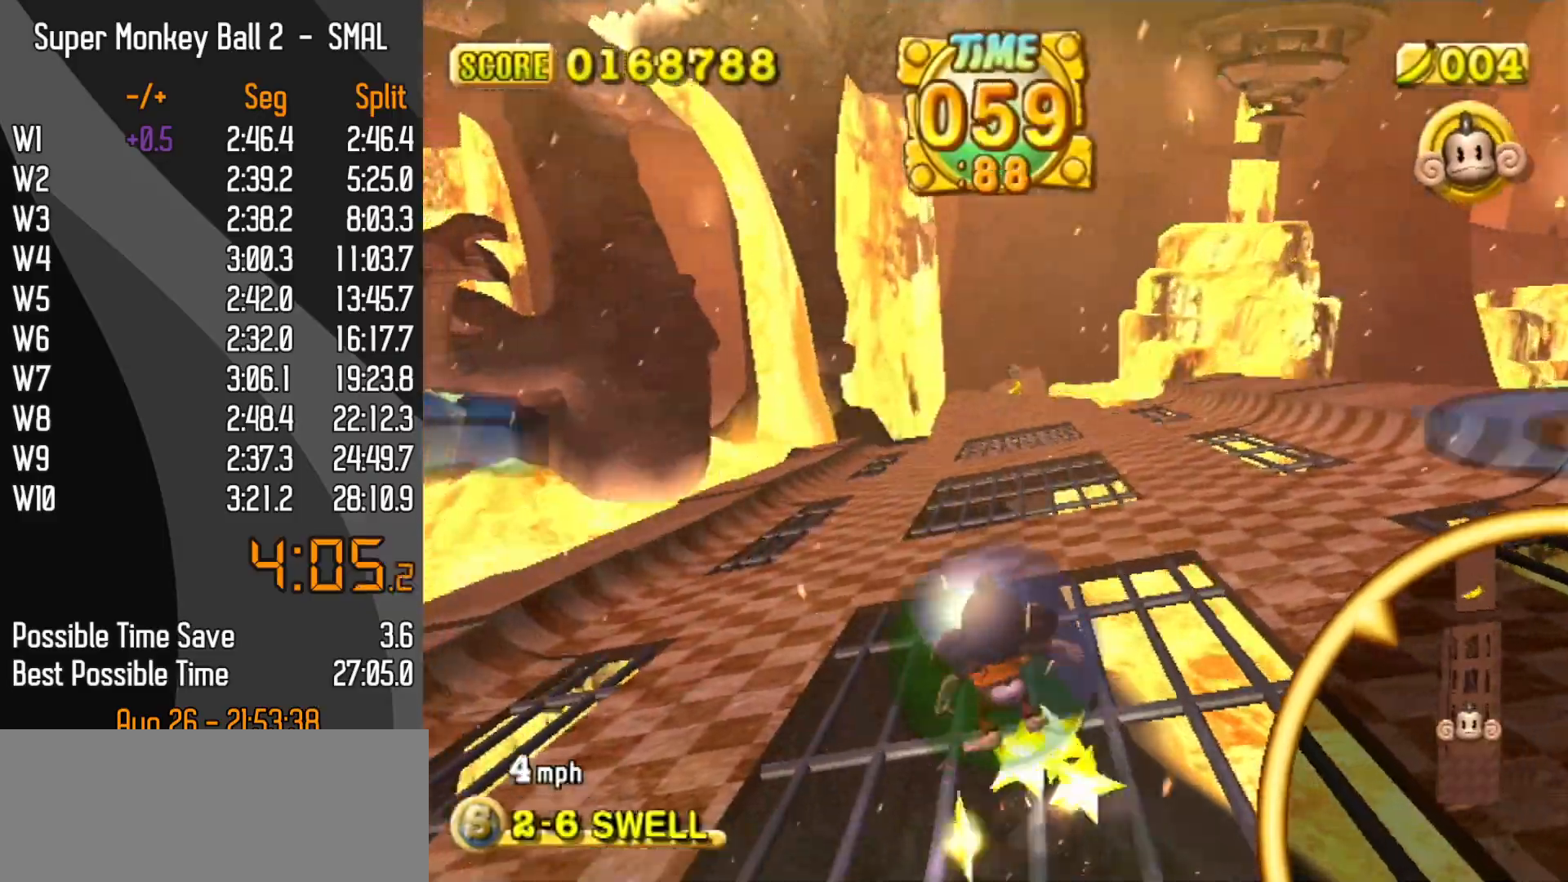
{"buttons": [], "left_stick": "up-right", "events": [[133, "left_stick", "up-right"]]}
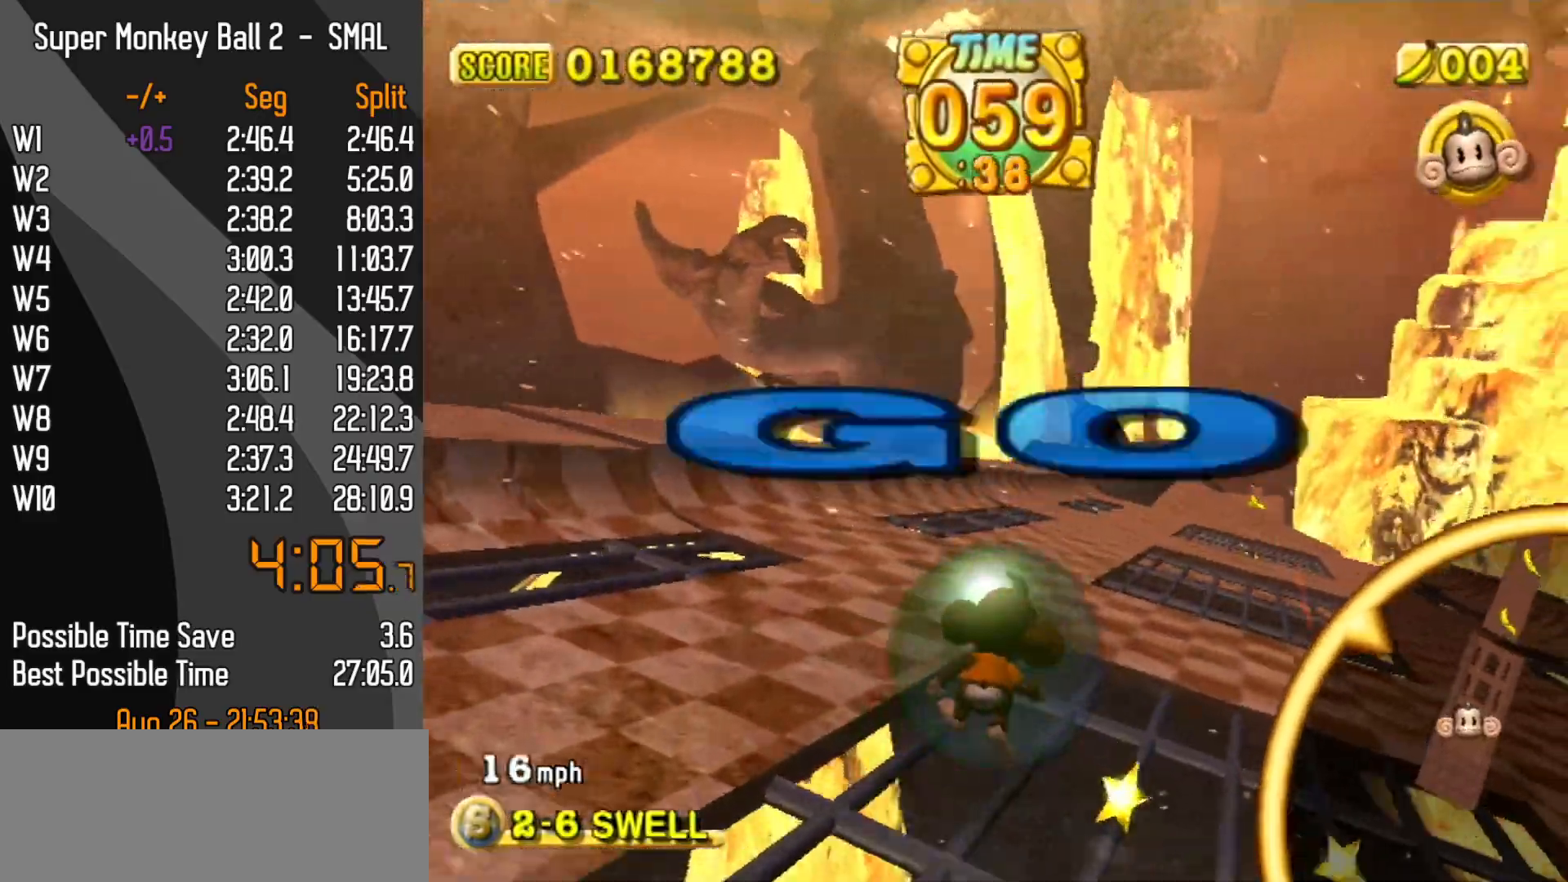
{"buttons": [], "left_stick": "up-right", "events": []}
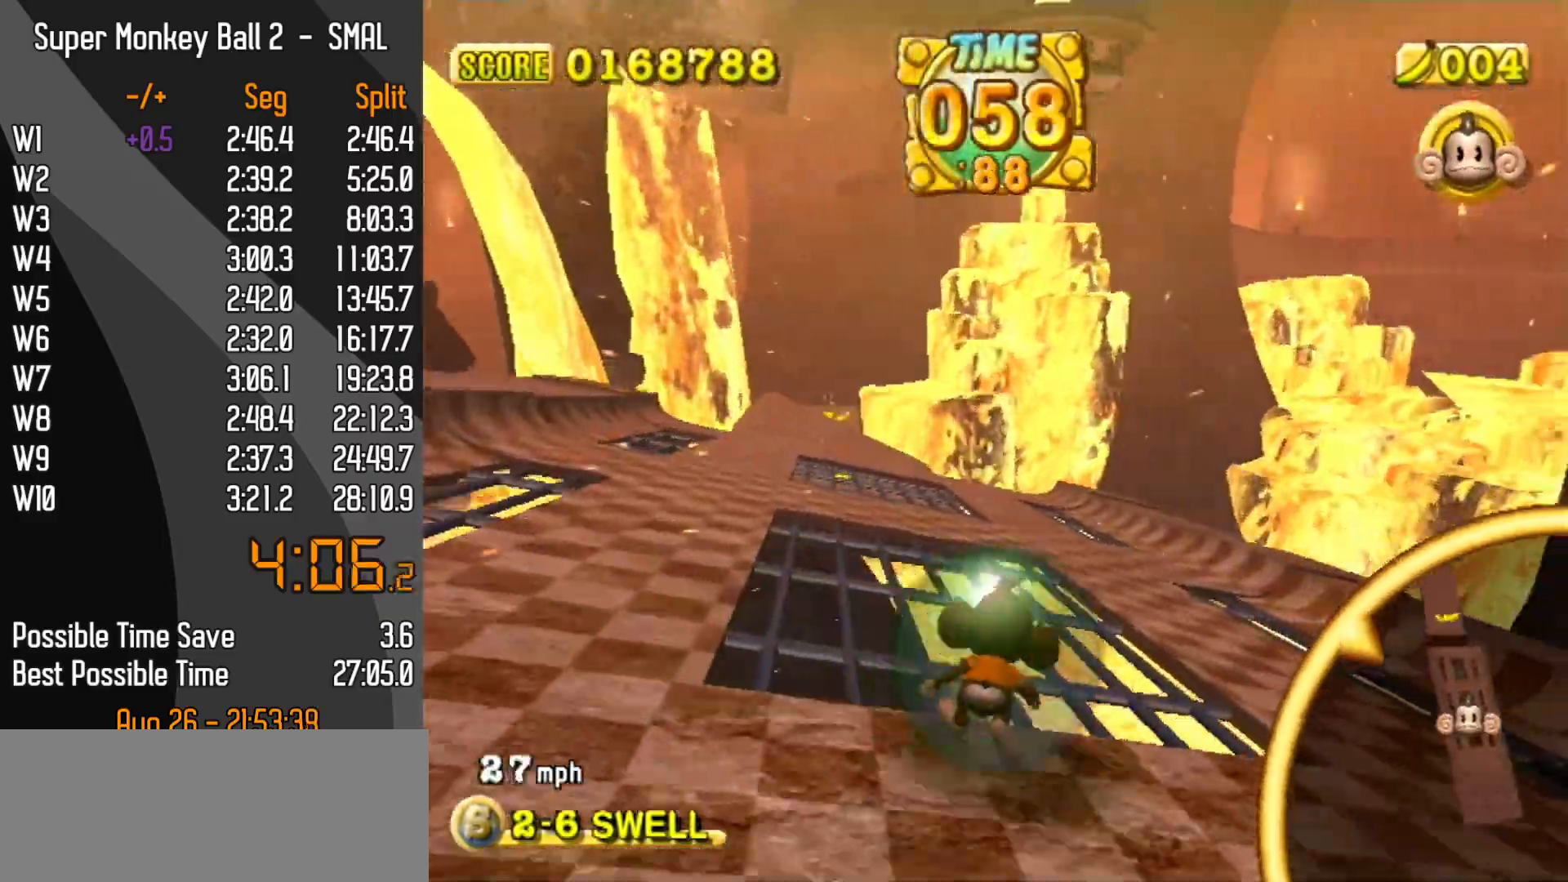
{"buttons": [], "left_stick": "up-left", "events": [[433, "left_stick", "up-left"]]}
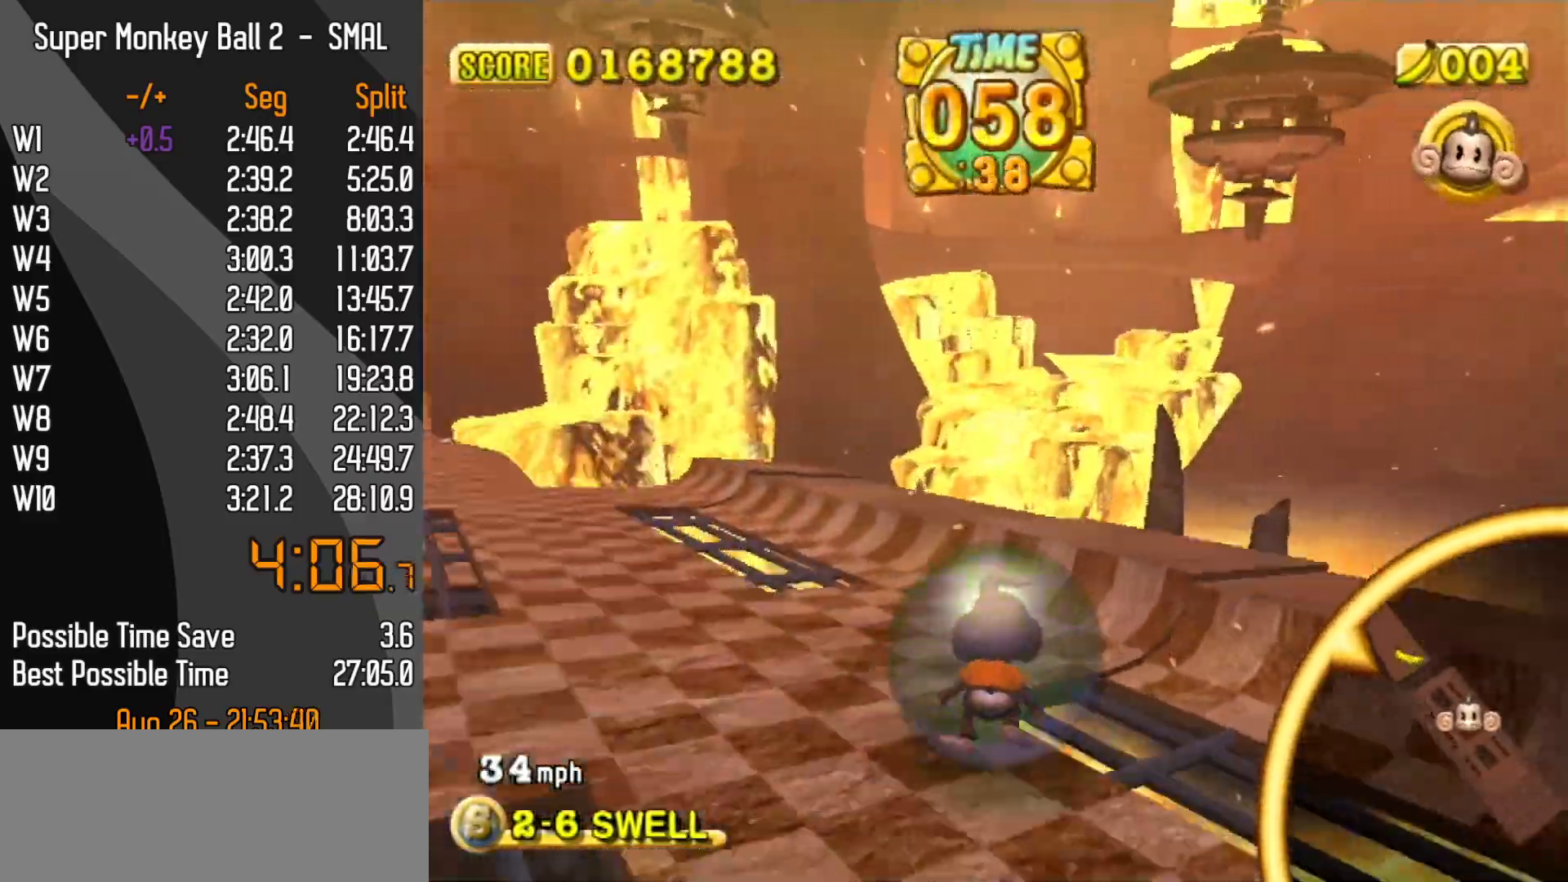
{"buttons": [], "left_stick": "up-left", "events": []}
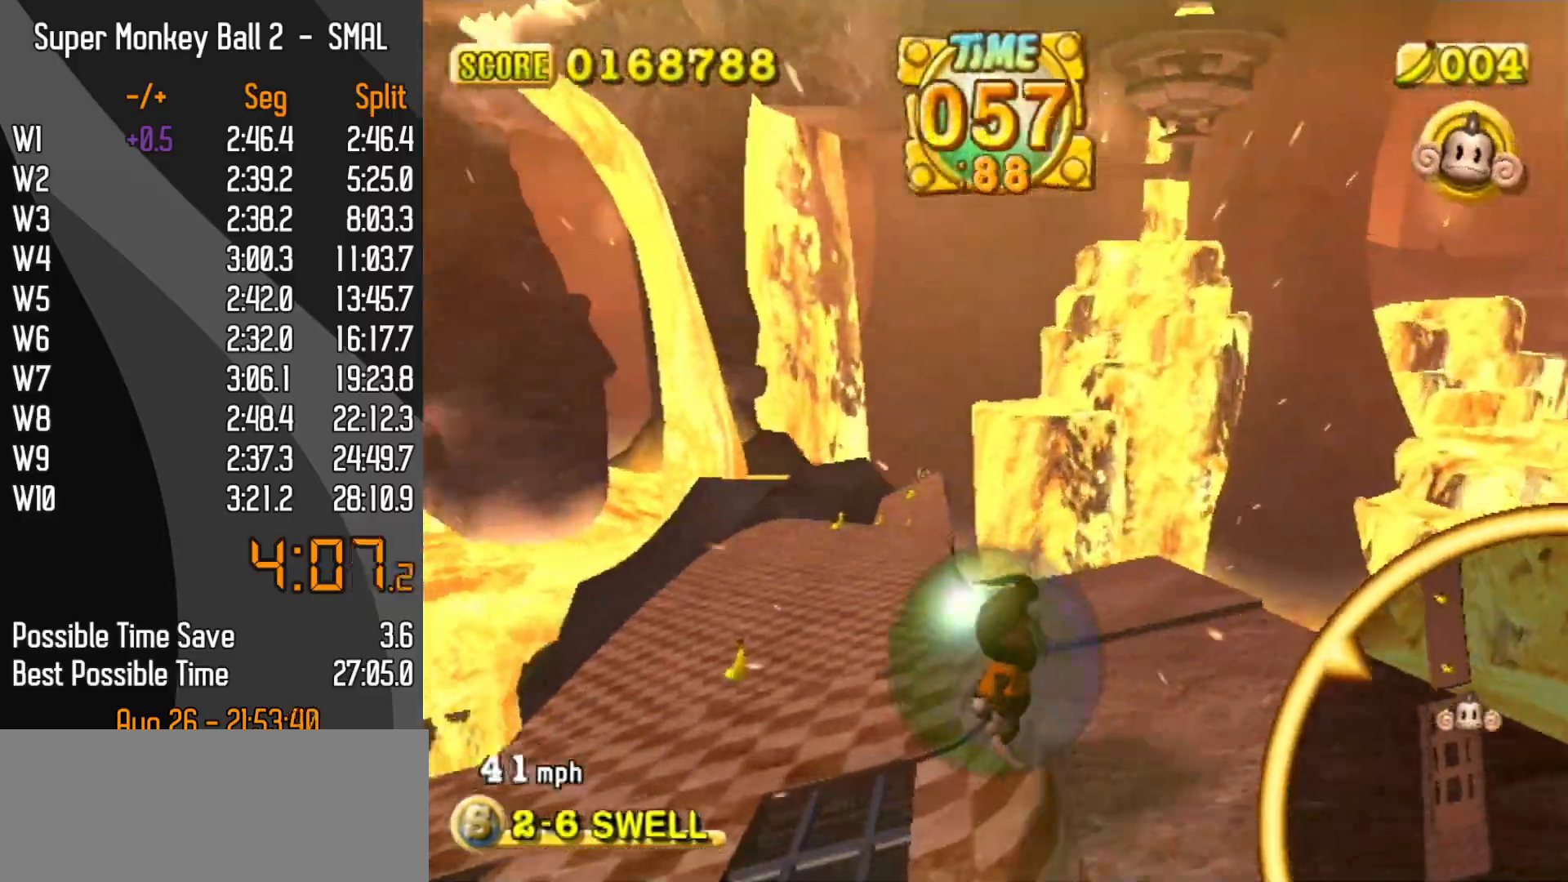
{"buttons": [], "left_stick": "up-right", "events": [[233, "left_stick", "up-right"]]}
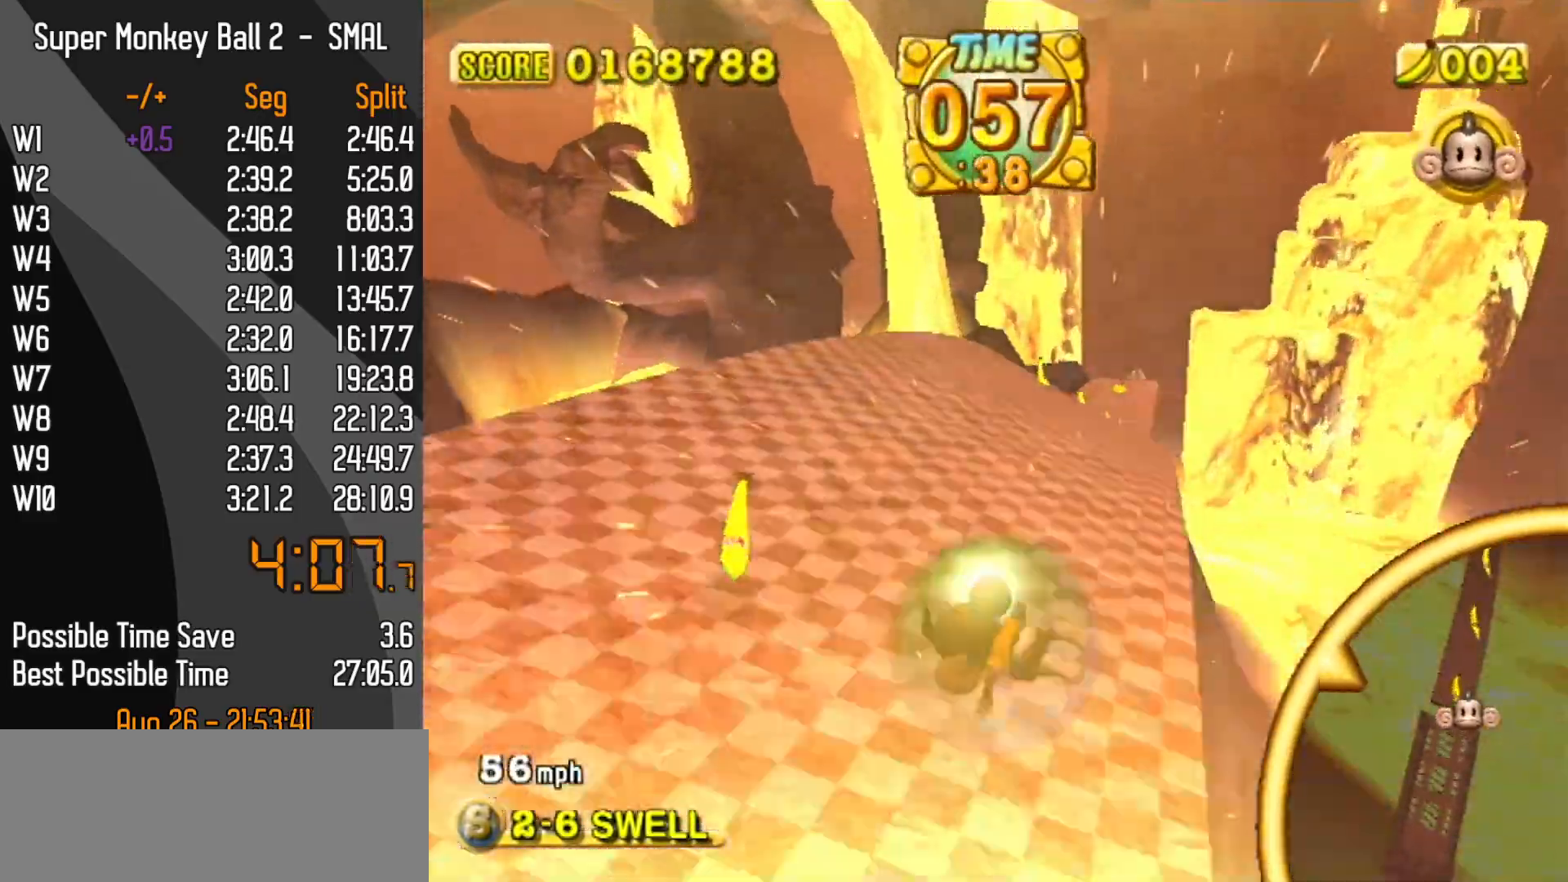
{"buttons": [], "left_stick": "up", "events": [[83, "left_stick", "up"]]}
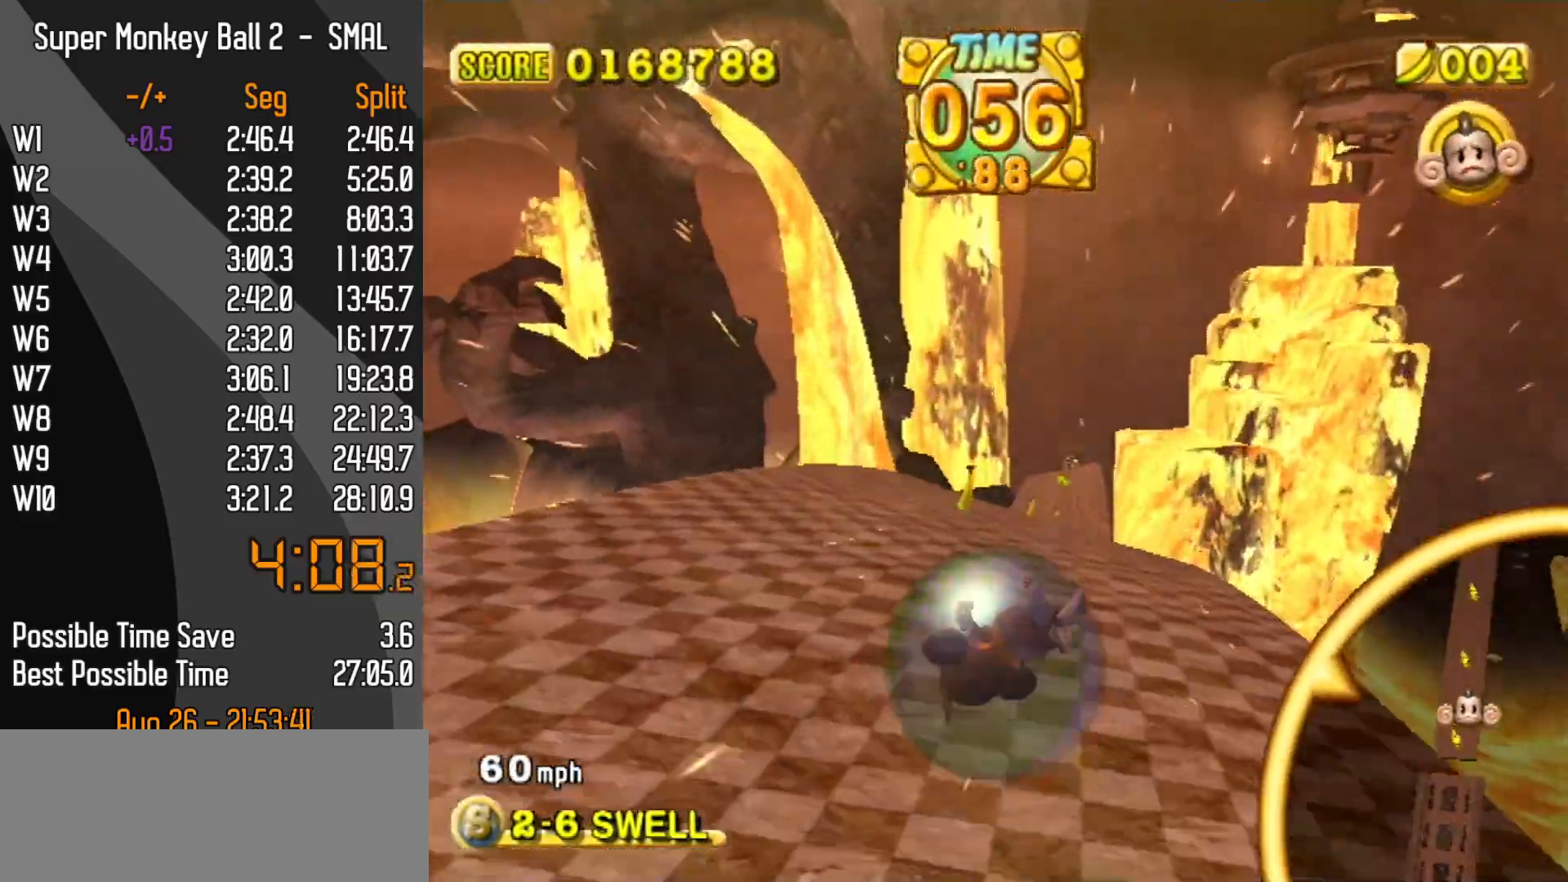
{"buttons": [], "left_stick": "up", "events": []}
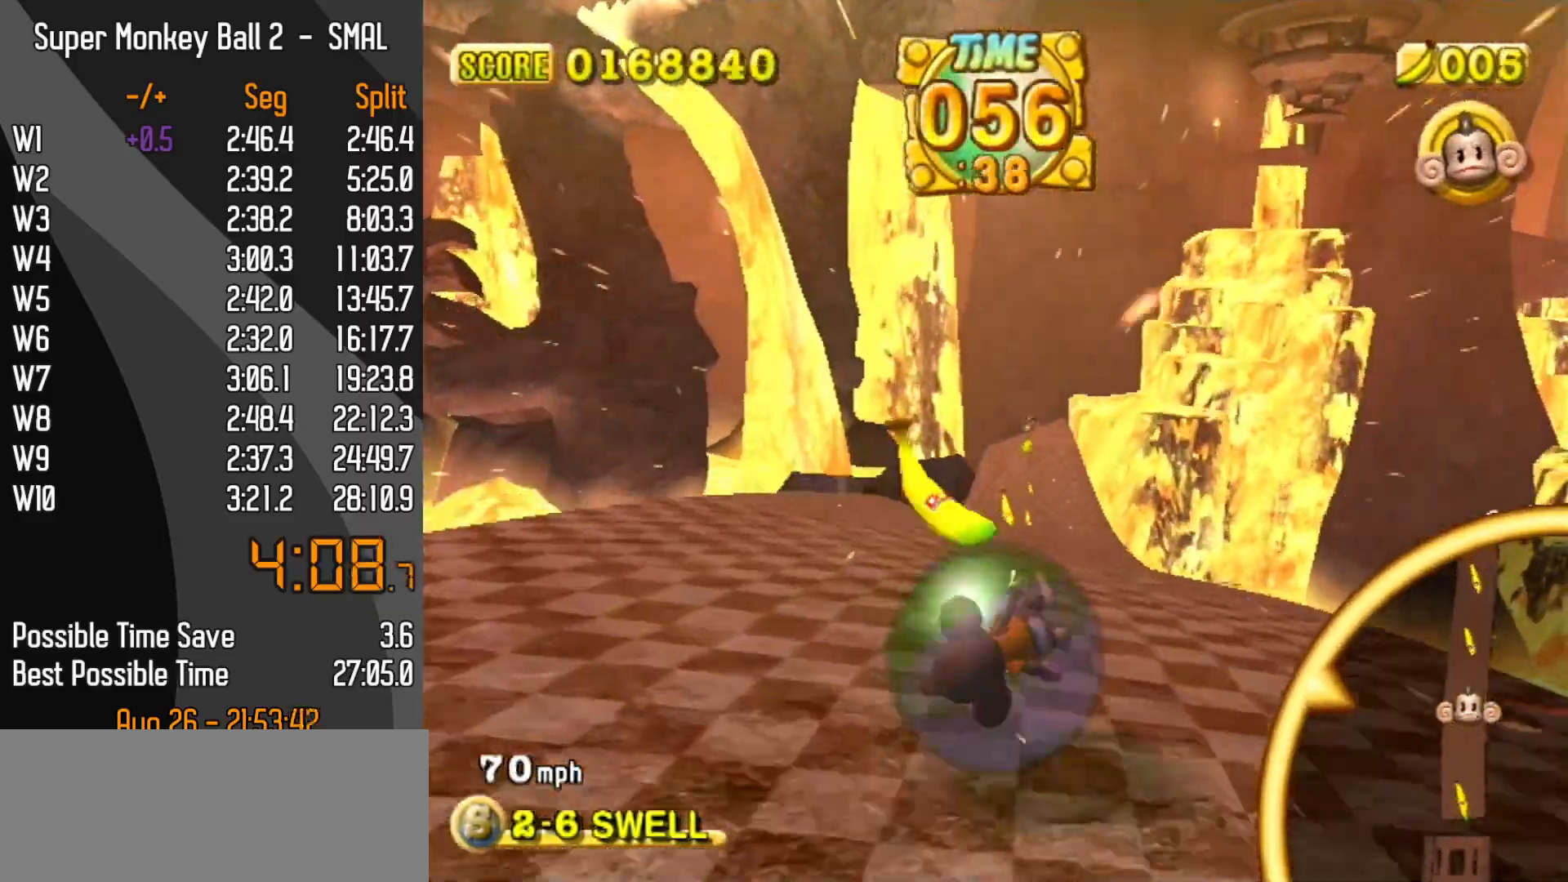
{"buttons": [], "left_stick": "up", "events": []}
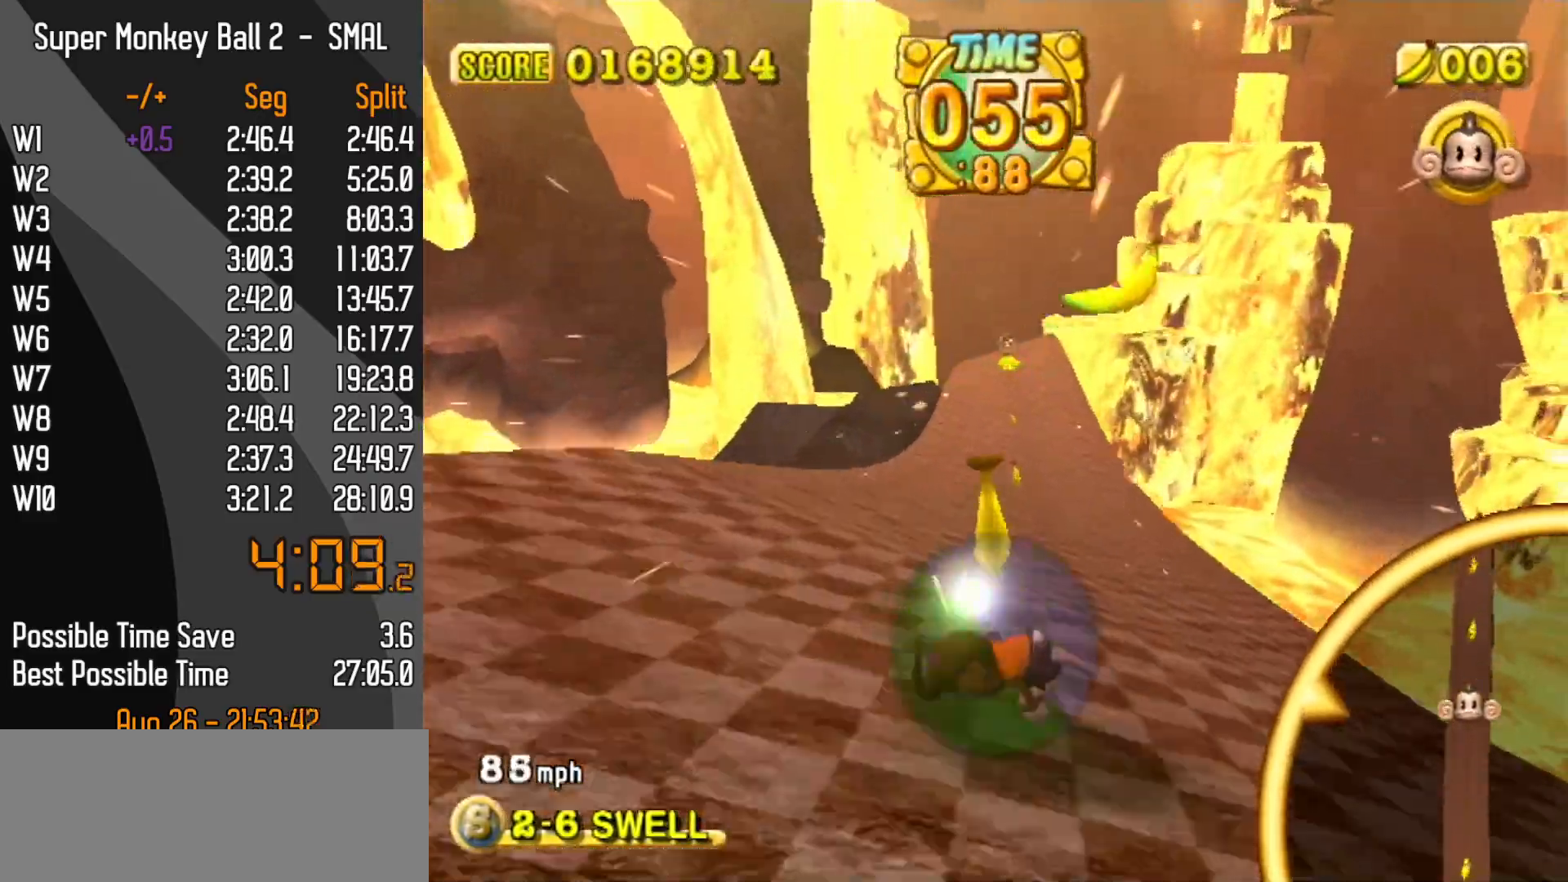
{"buttons": [], "left_stick": "up-left", "events": [[150, "left_stick", "up-left"]]}
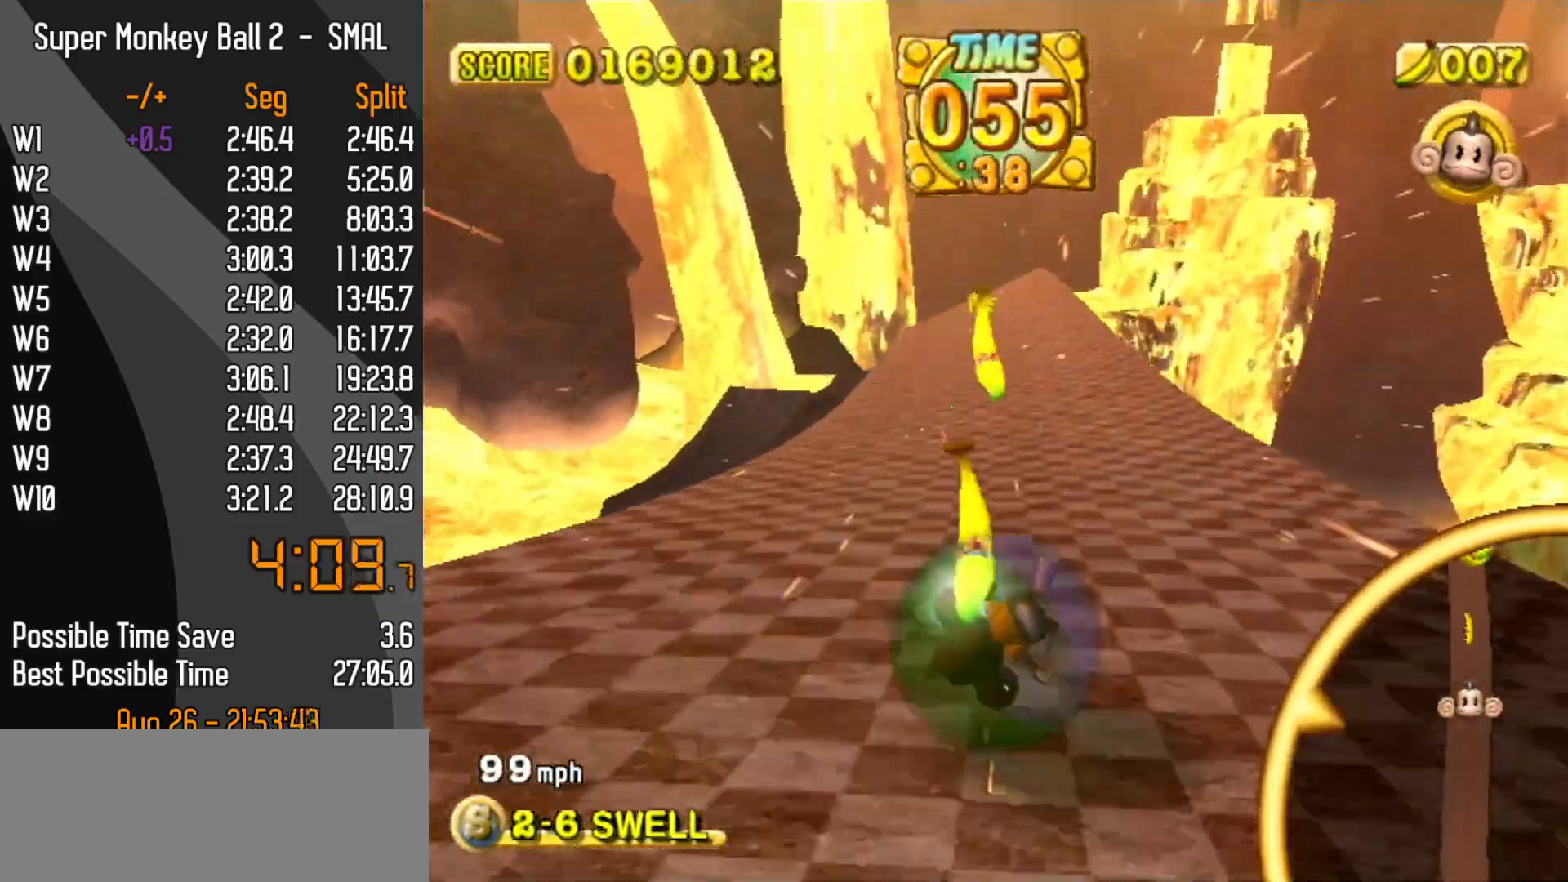
{"buttons": [], "left_stick": "up", "events": [[400, "left_stick", "up"]]}
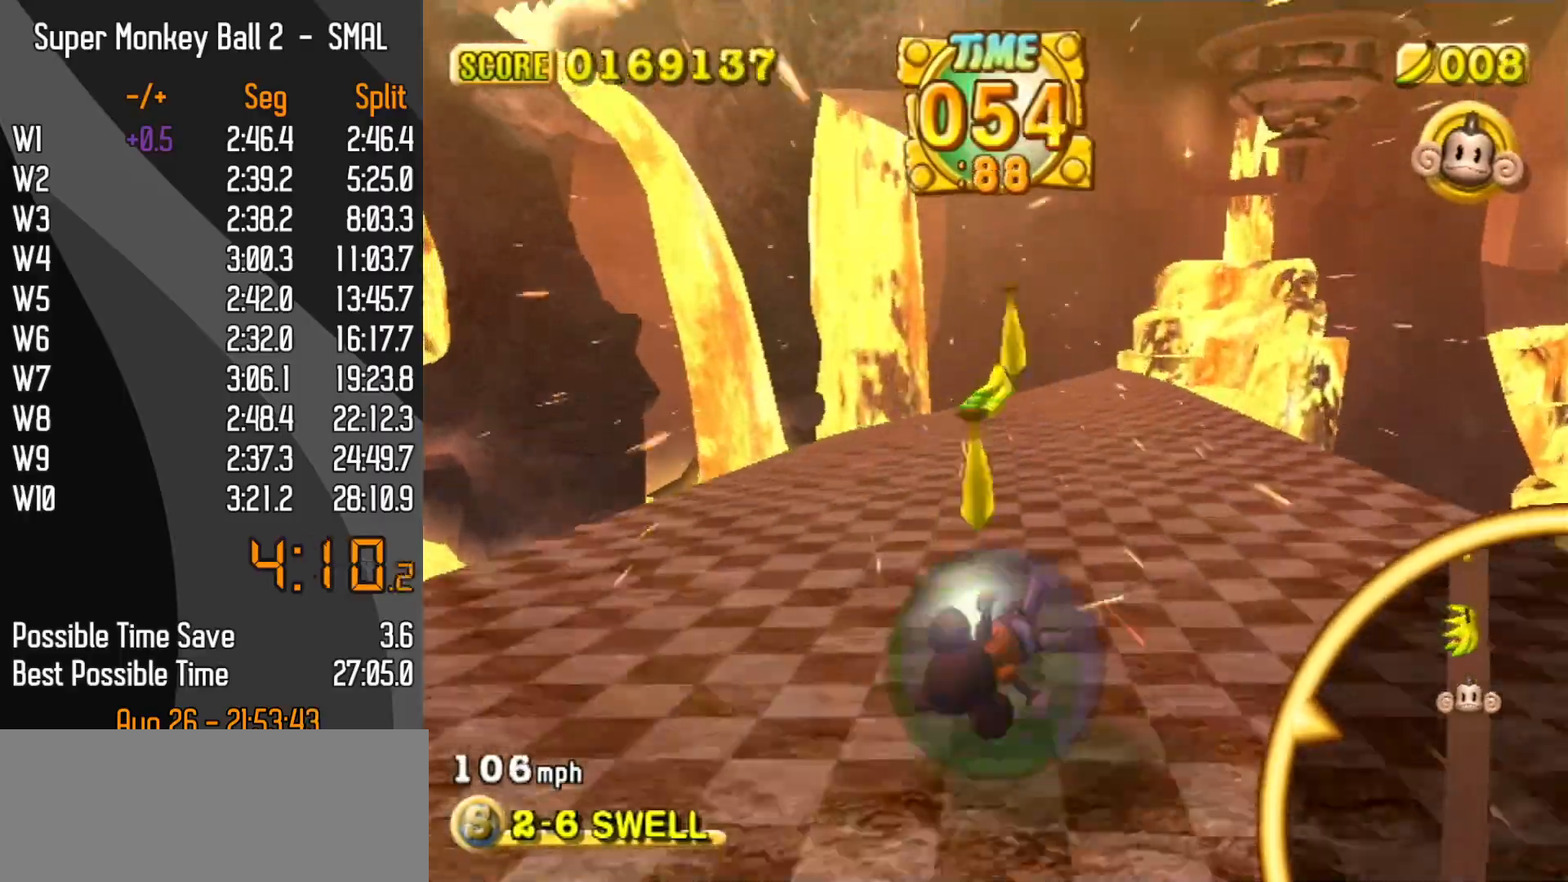
{"buttons": [], "left_stick": "up", "events": []}
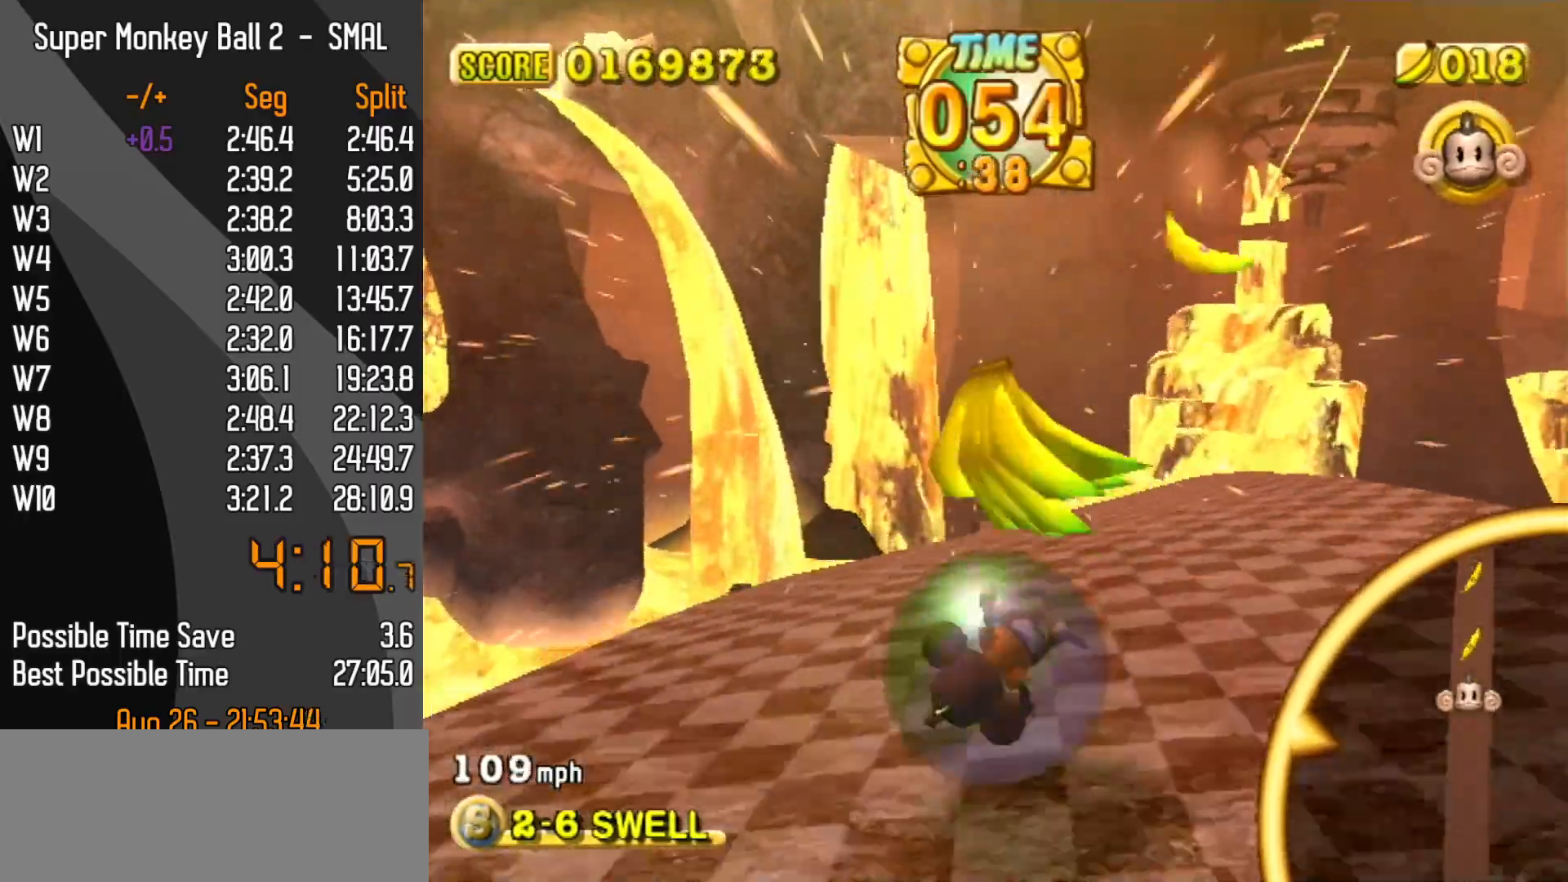
{"buttons": [], "left_stick": "up-right", "events": [[233, "left_stick", "up-right"]]}
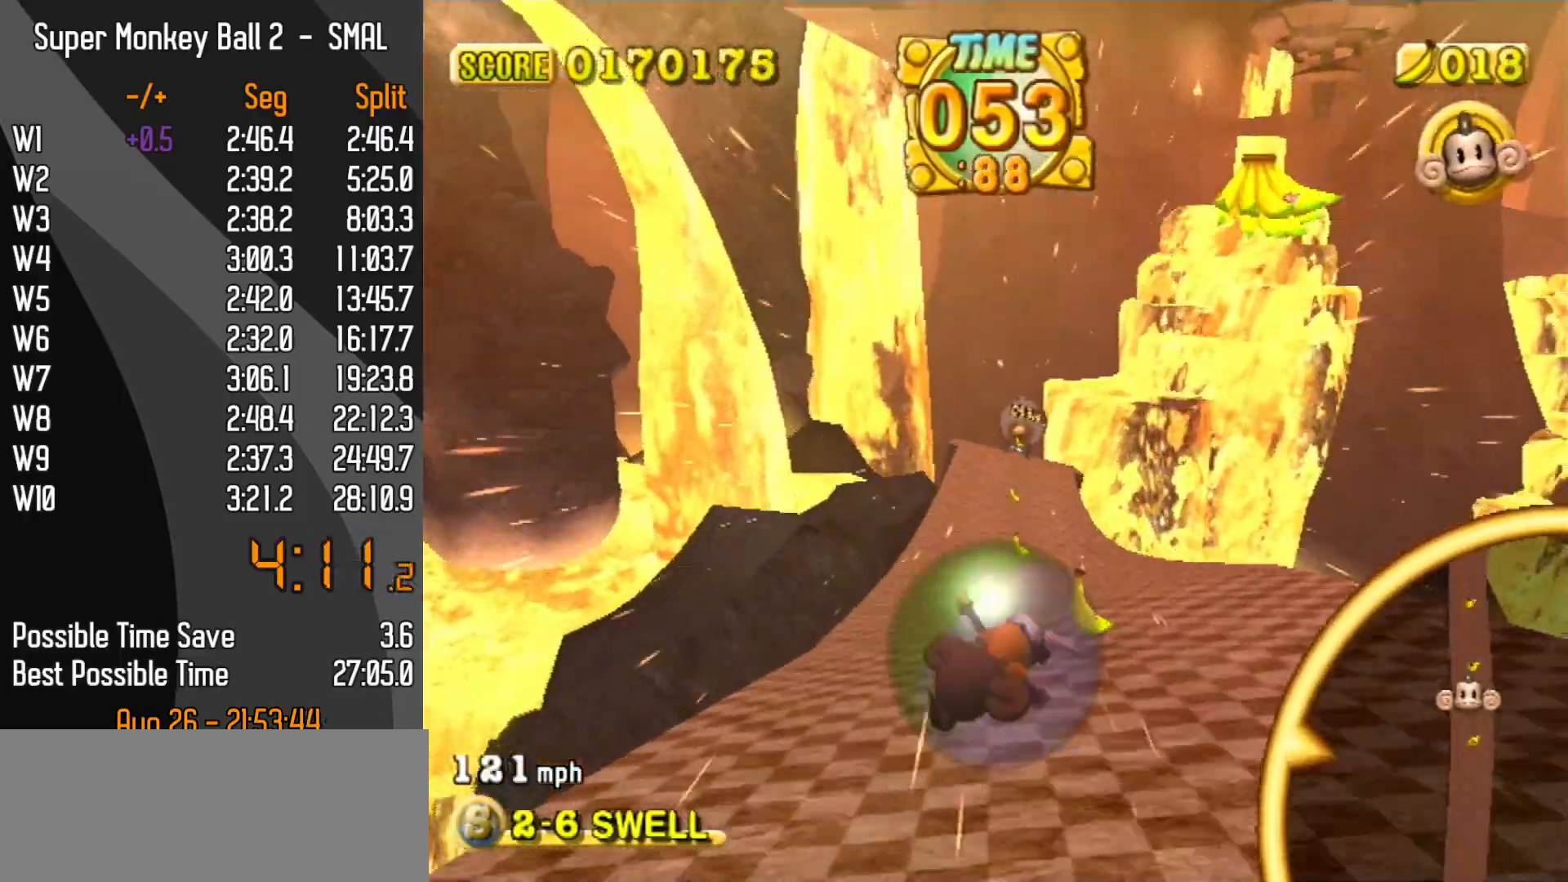
{"buttons": [], "left_stick": "up-right", "events": [[167, "left_stick", "right"], [367, "left_stick", "up-right"]]}
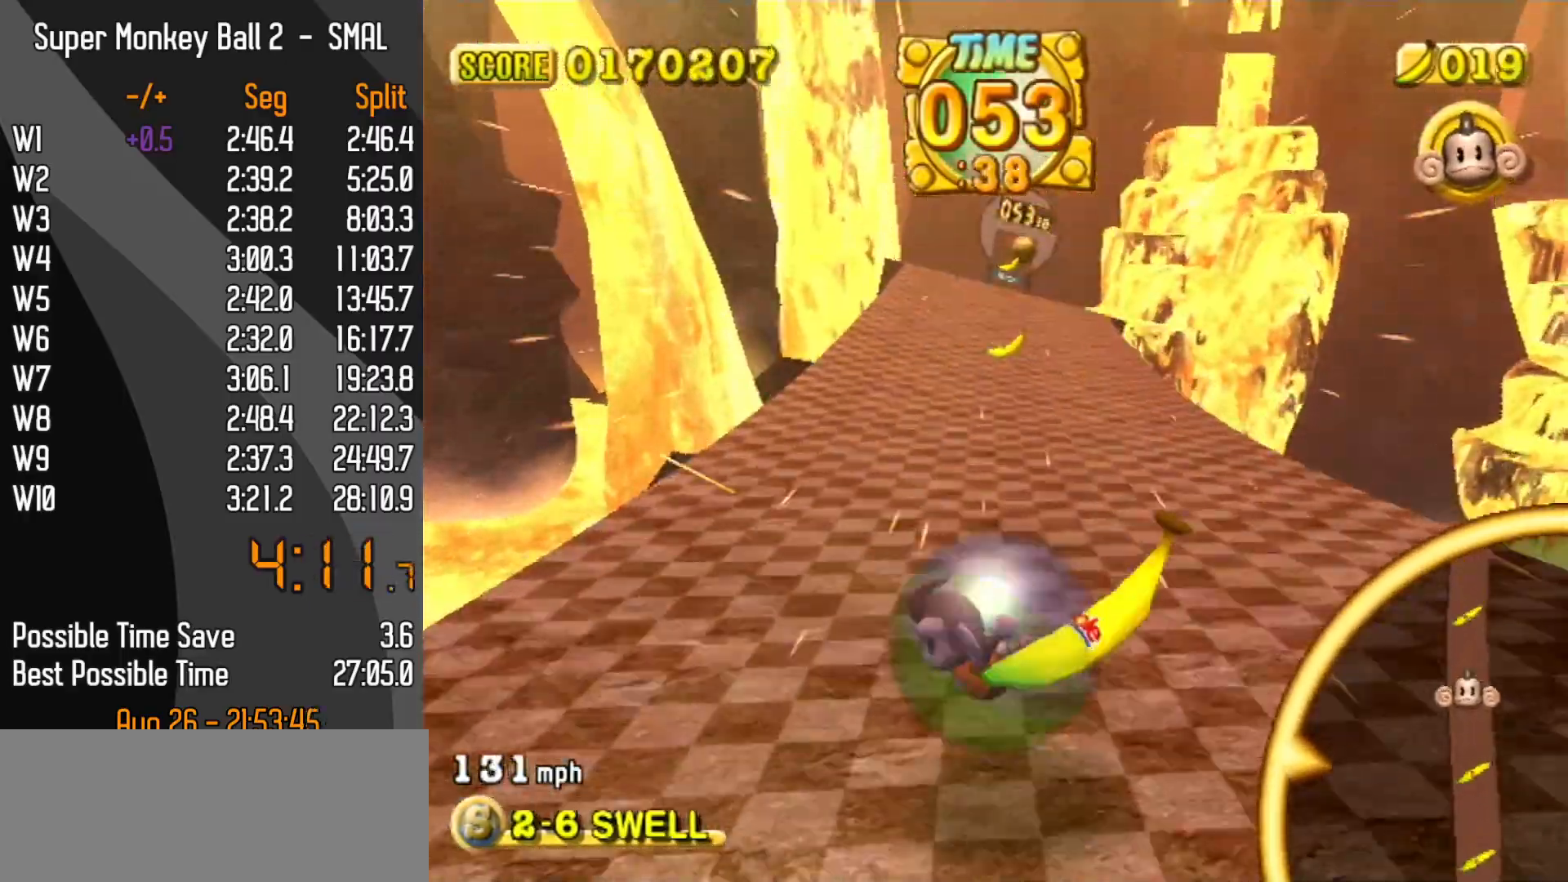
{"buttons": [], "left_stick": "up-right", "events": [[217, "left_stick", "up"], [333, "left_stick", "up-right"]]}
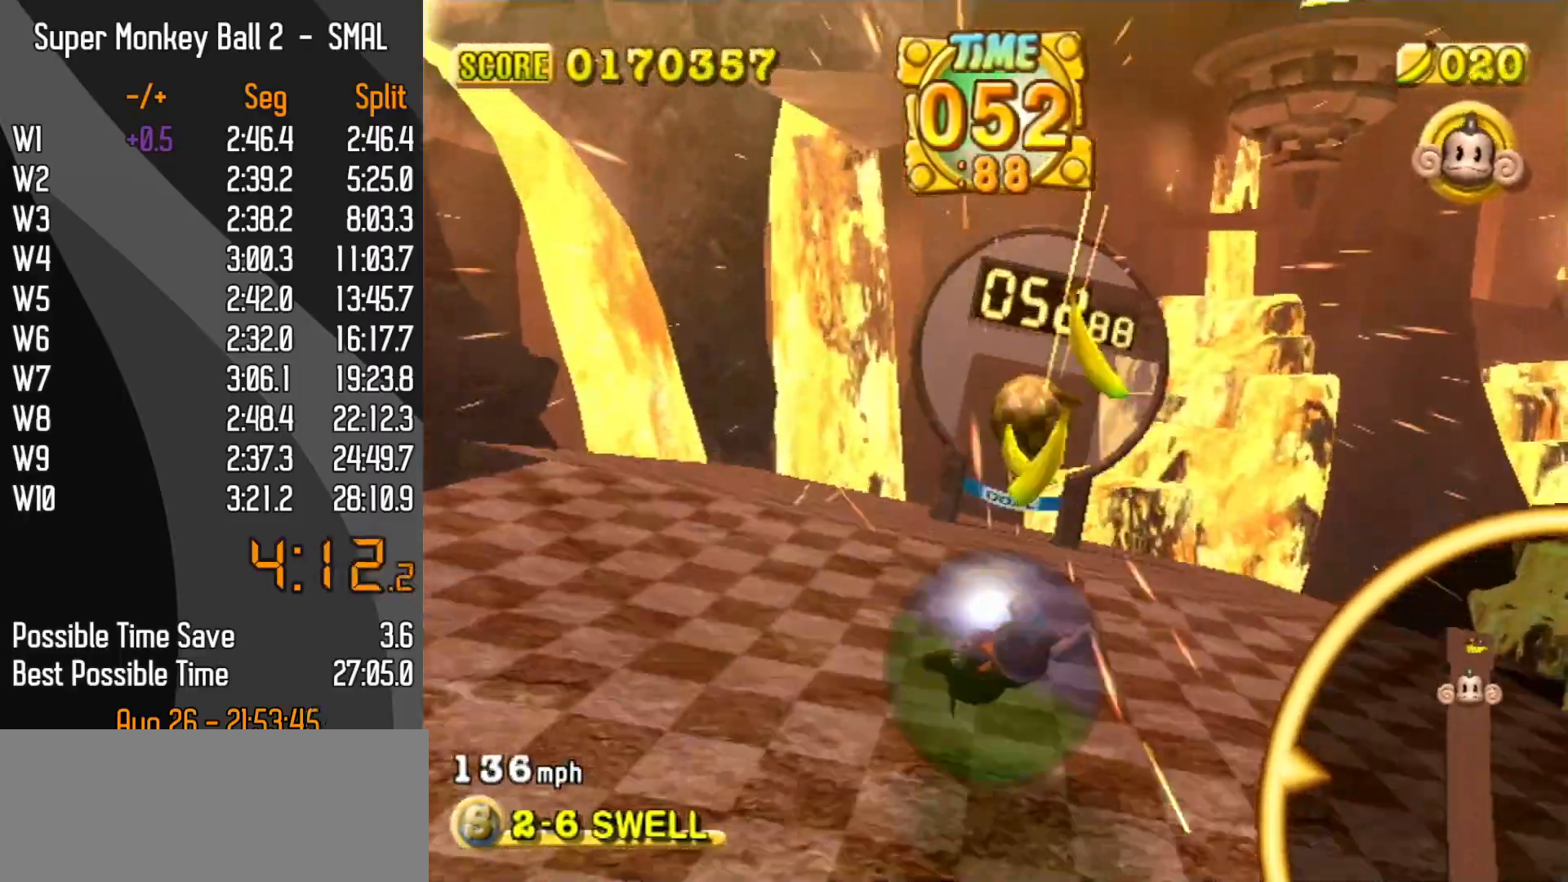
{"buttons": ["A"], "left_stick": "center"}
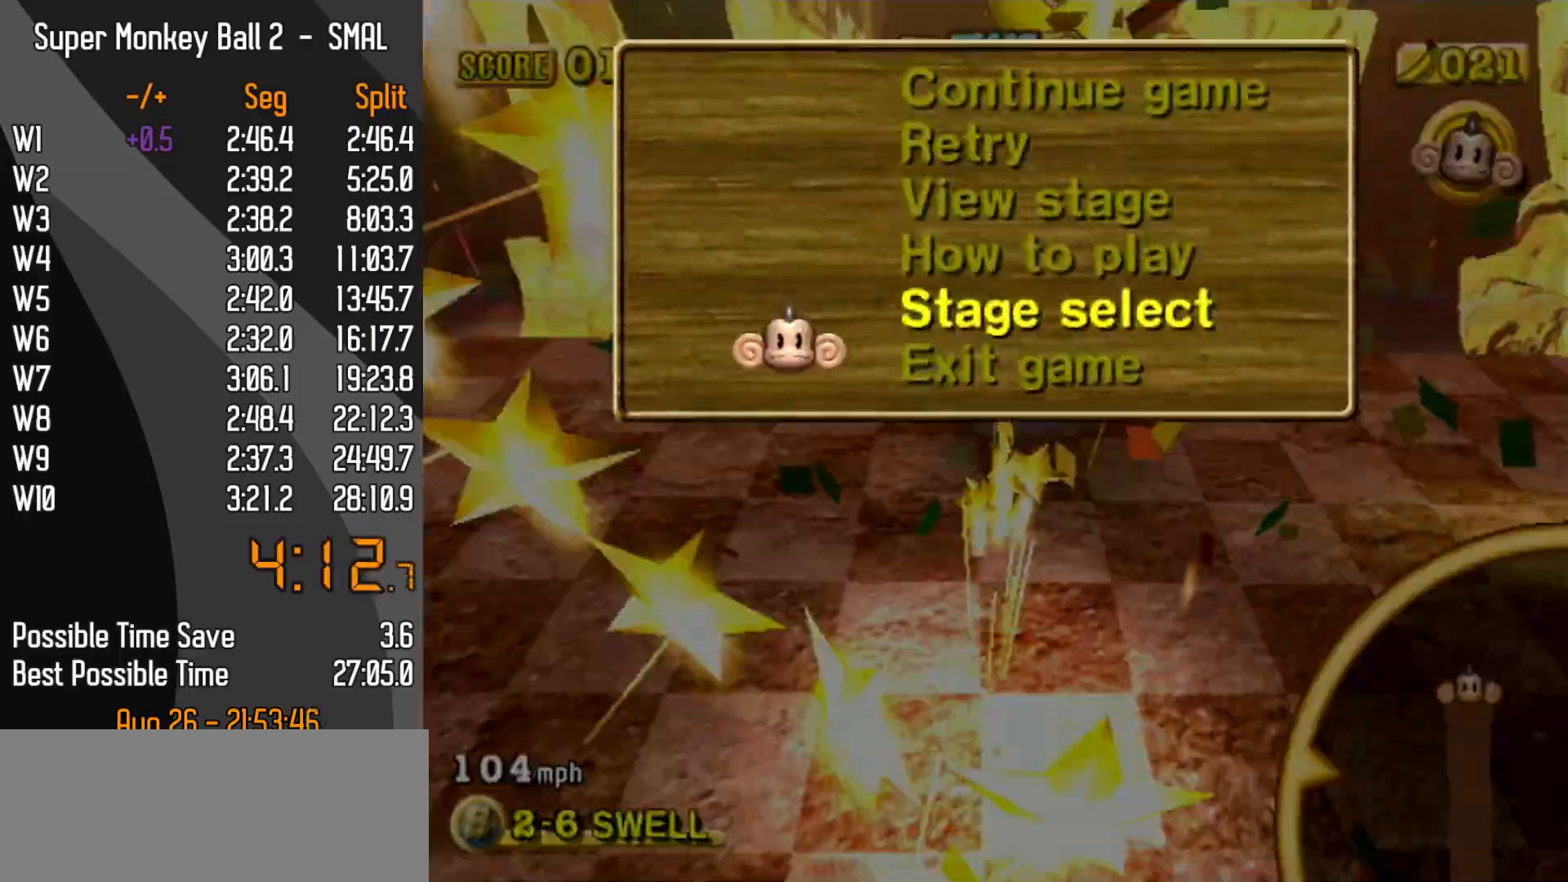
{"buttons": [], "left_stick": "center"}
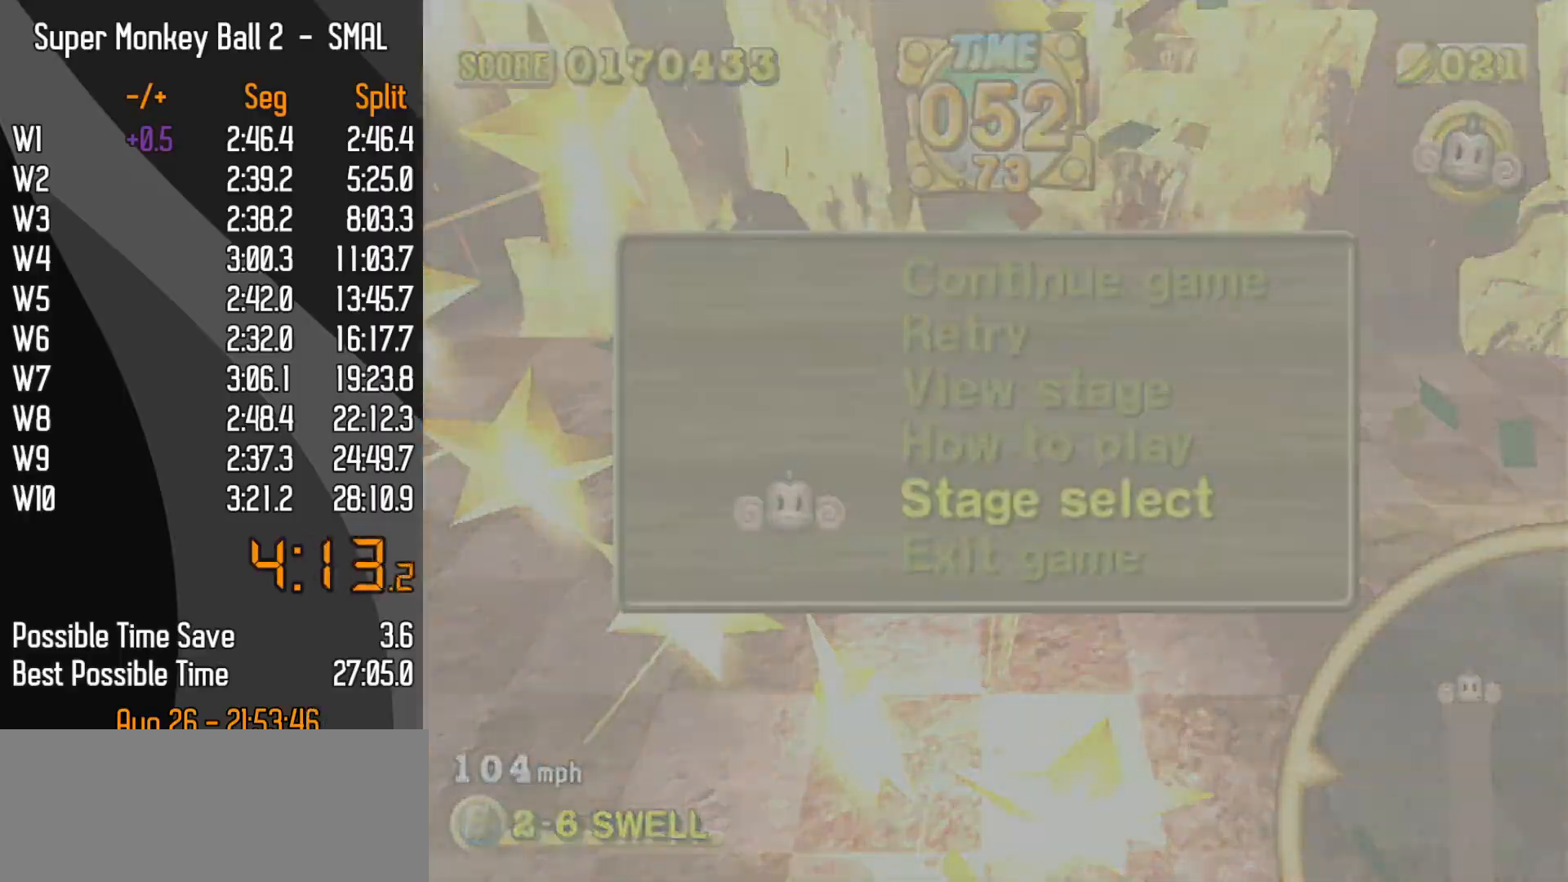
{"buttons": [], "left_stick": "center", "events": []}